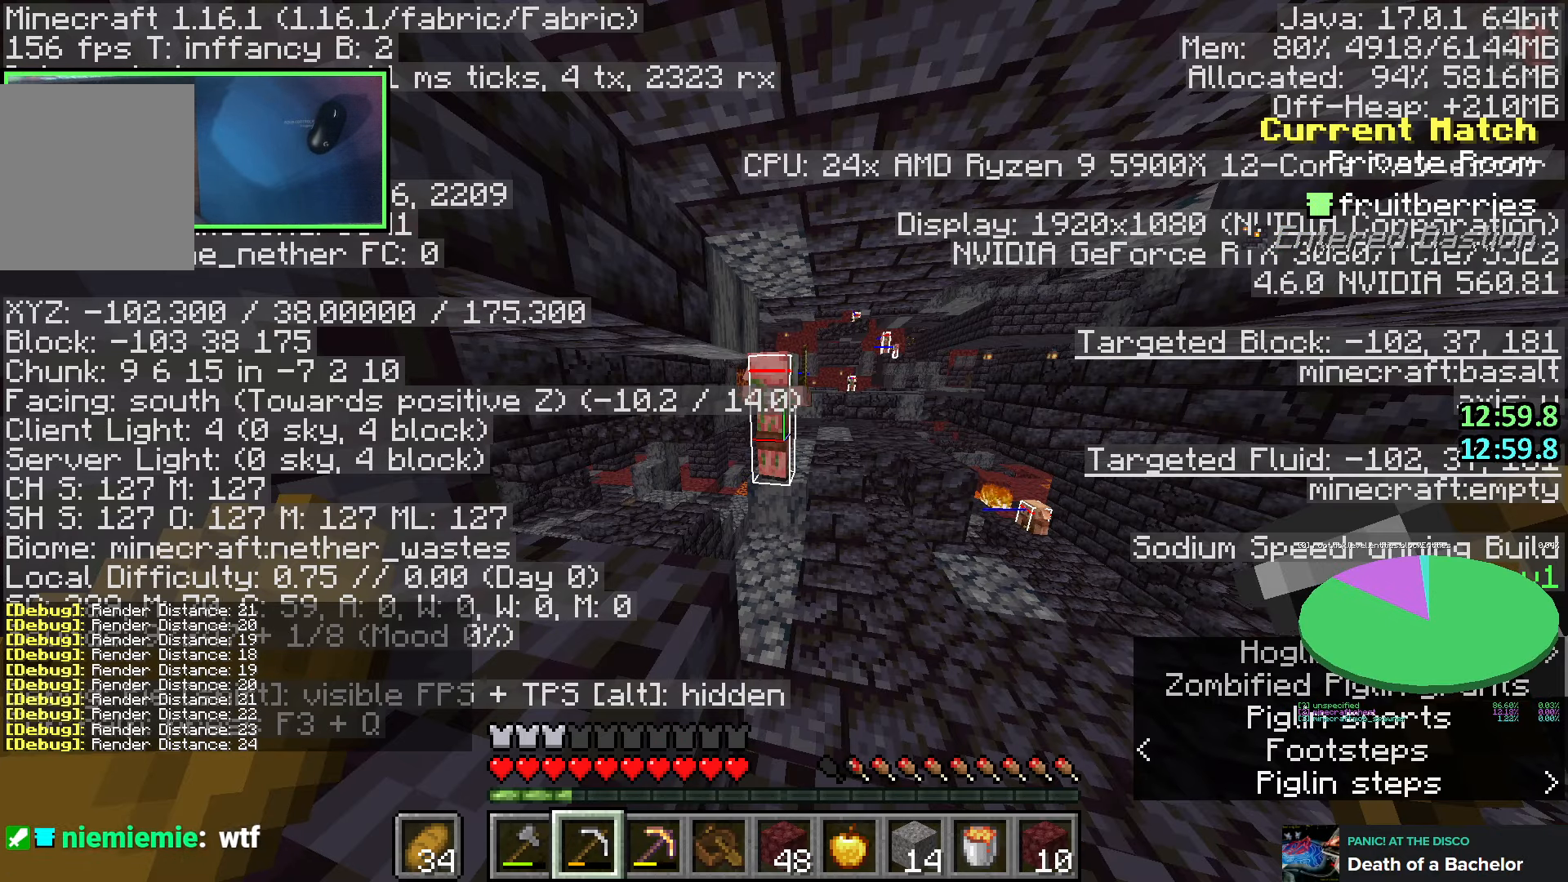
Gameplay with keyboard; each line is a JSON object with the keys held at the frame after it. "events" lists presses ("down") and releases ("up") of "a", "ctrl", "d", "e", "q", "s", "shift", "space" and "w" between this image and that frame as [ms after this image, input, new state], when the widget could be followed in between. No other keys are recorded. Mouse input is not recorded.
{"keys": ["shift"], "events": [[316, "shift", "down"]]}
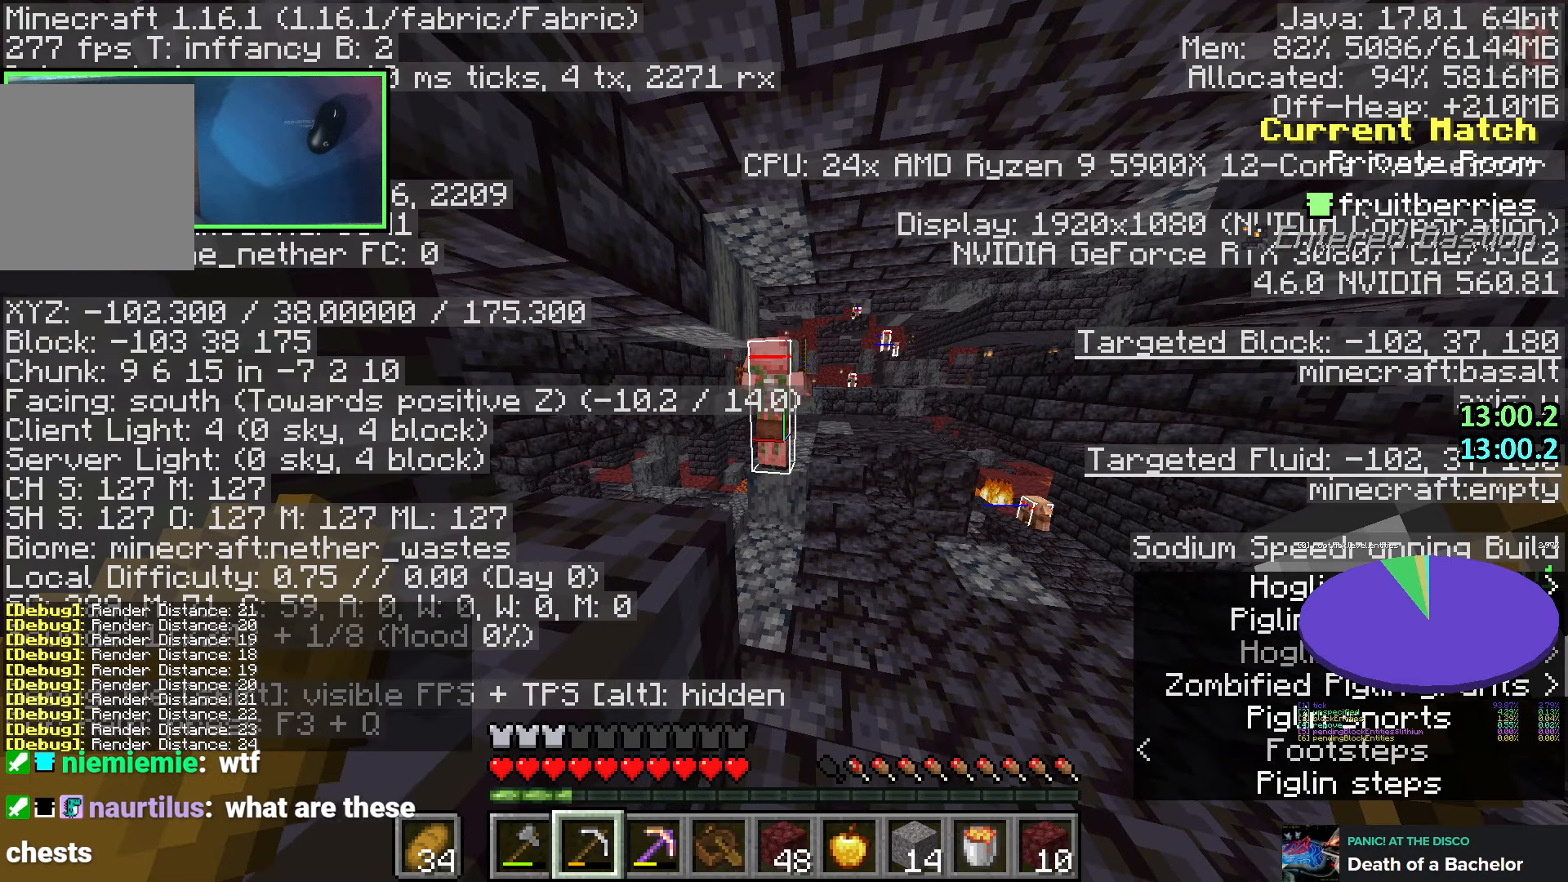
{"keys": ["shift"], "events": []}
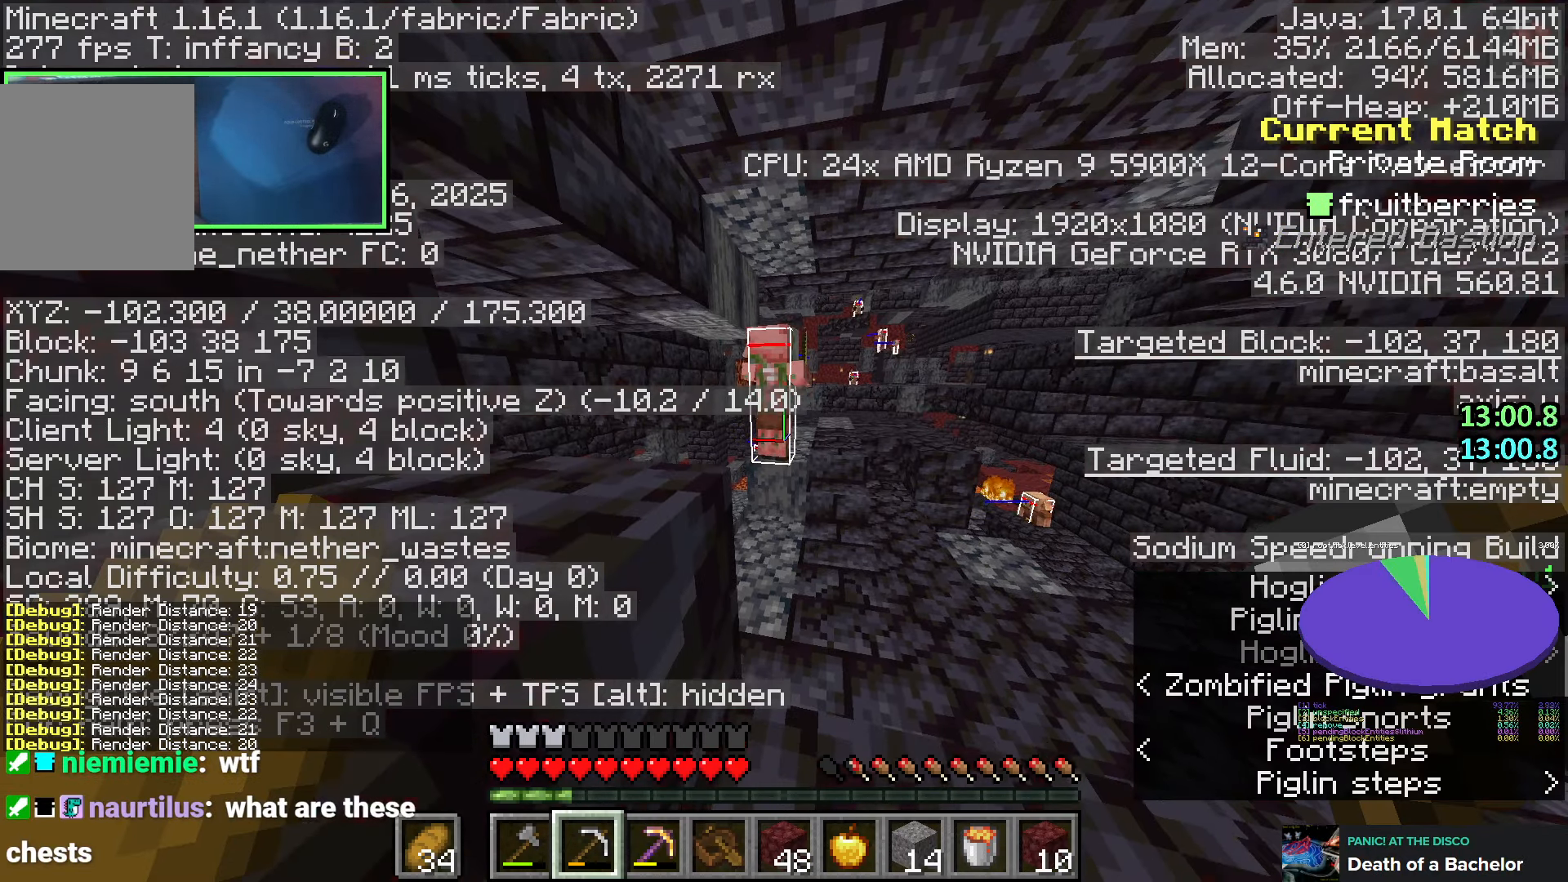
{"keys": ["shift"], "events": []}
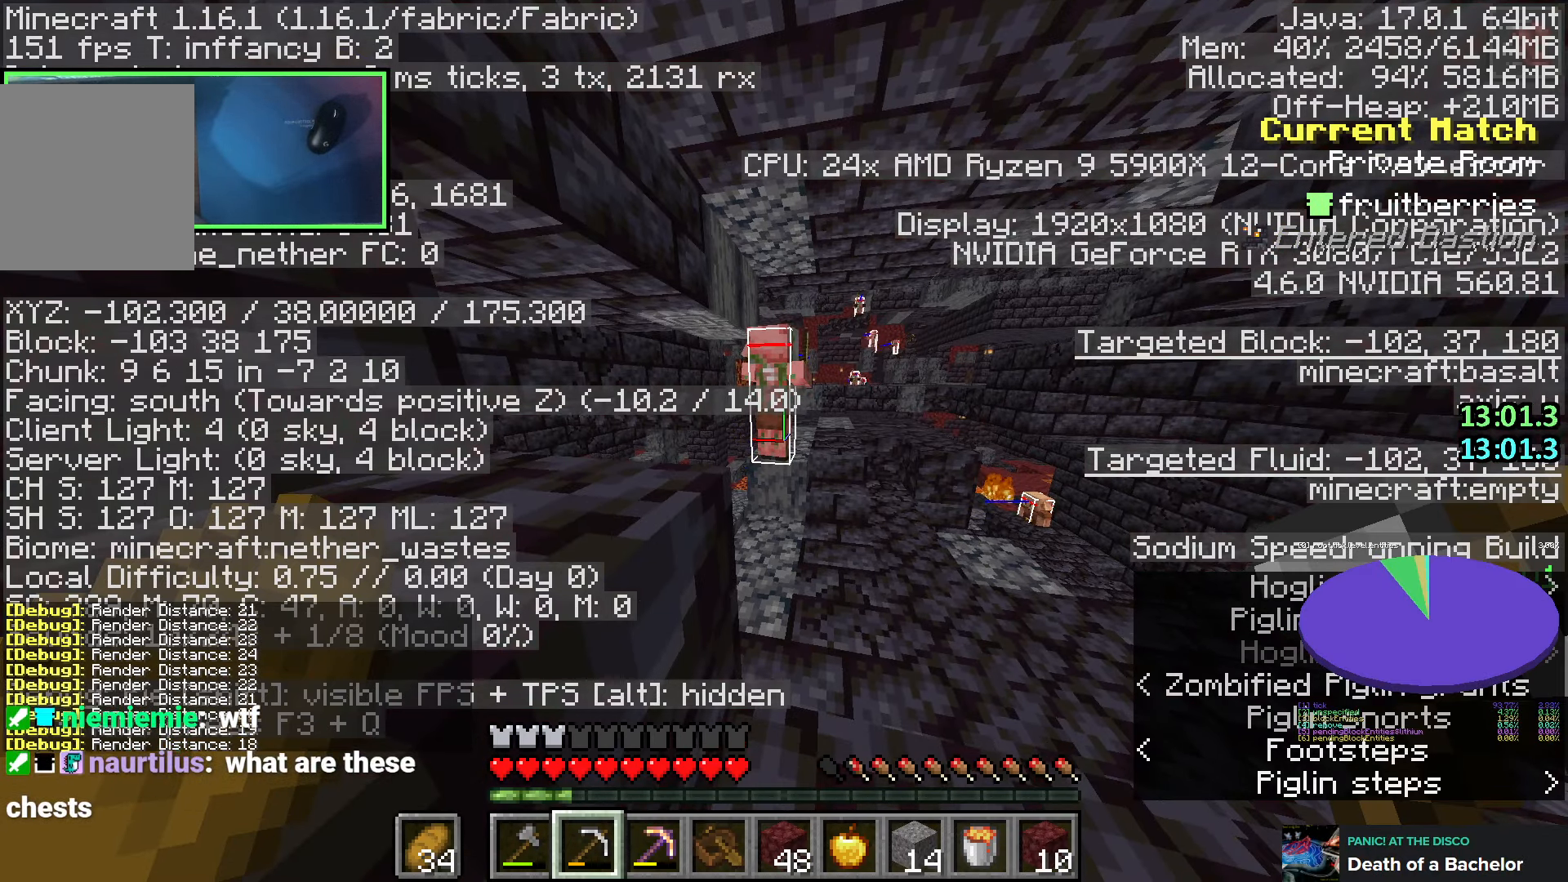
{"keys": [], "events": [[383, "shift", "up"]]}
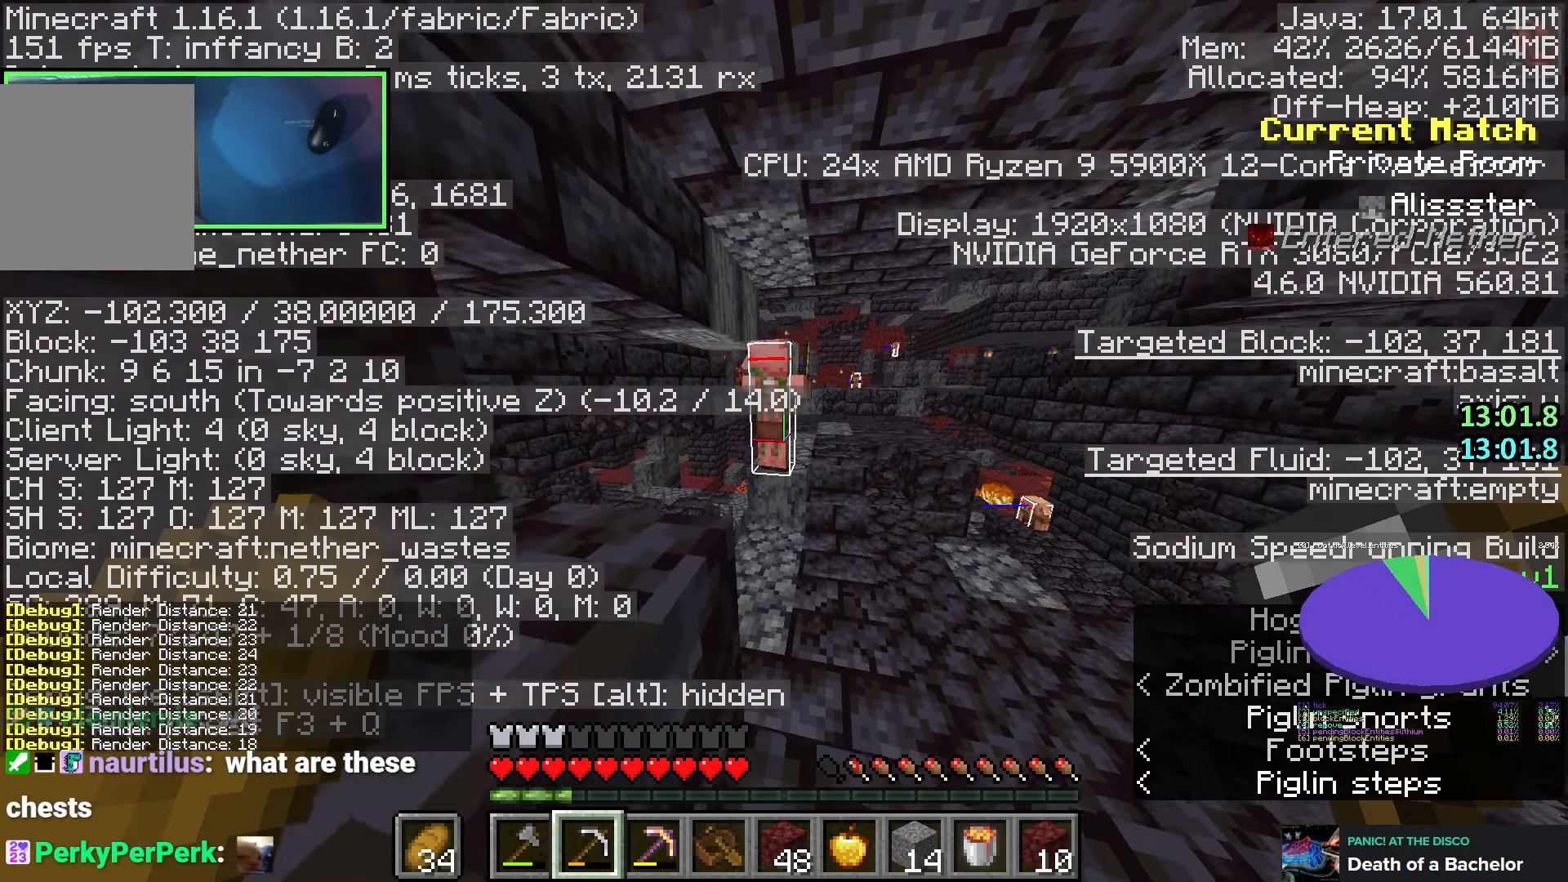
{"keys": [], "events": []}
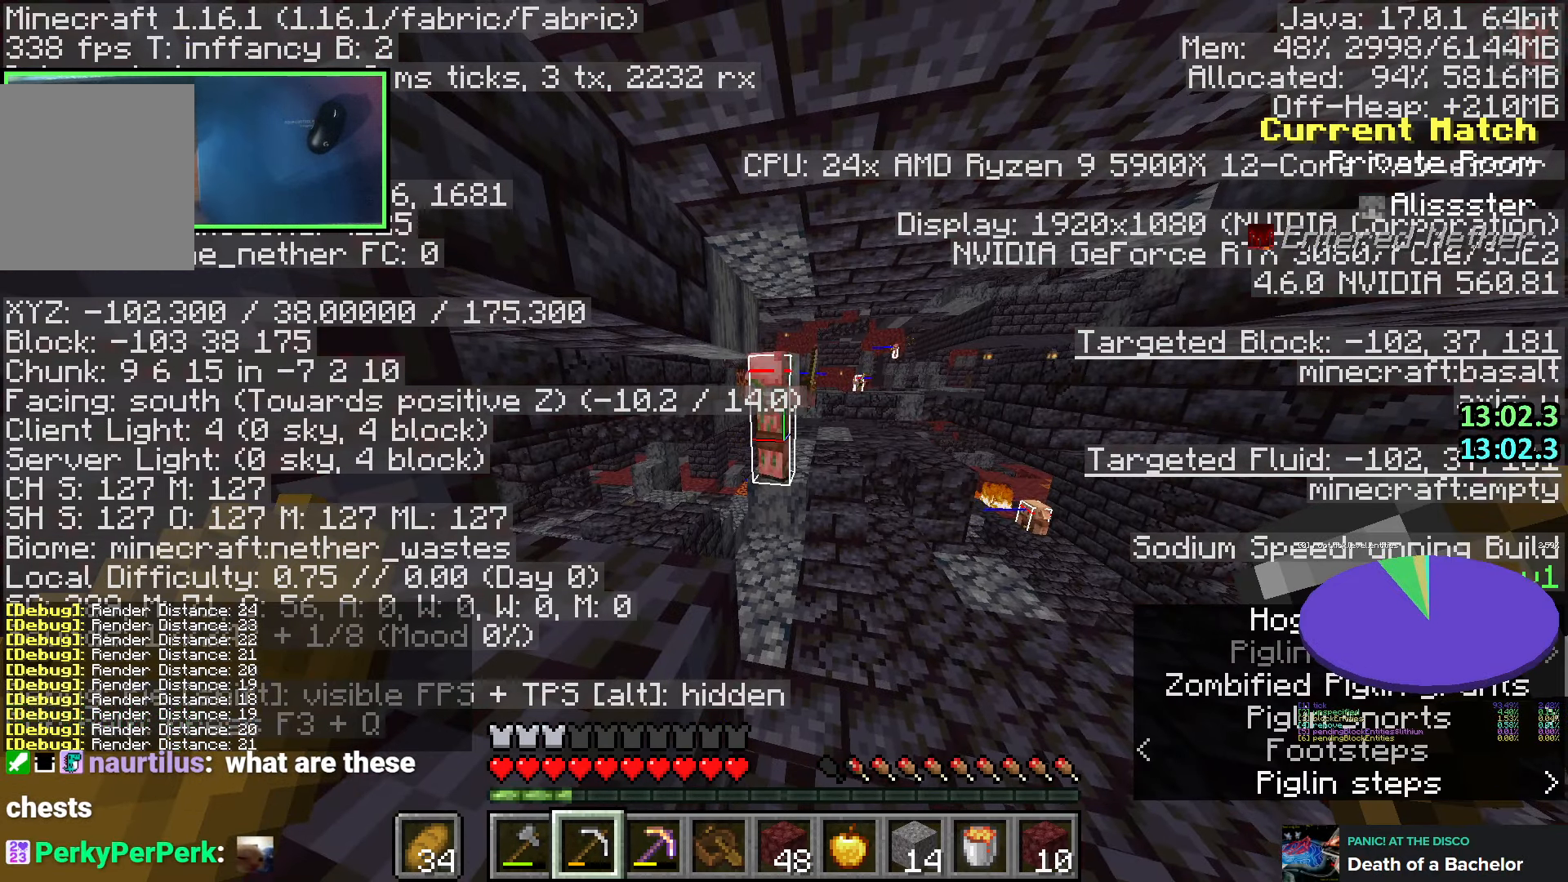
{"keys": [], "events": []}
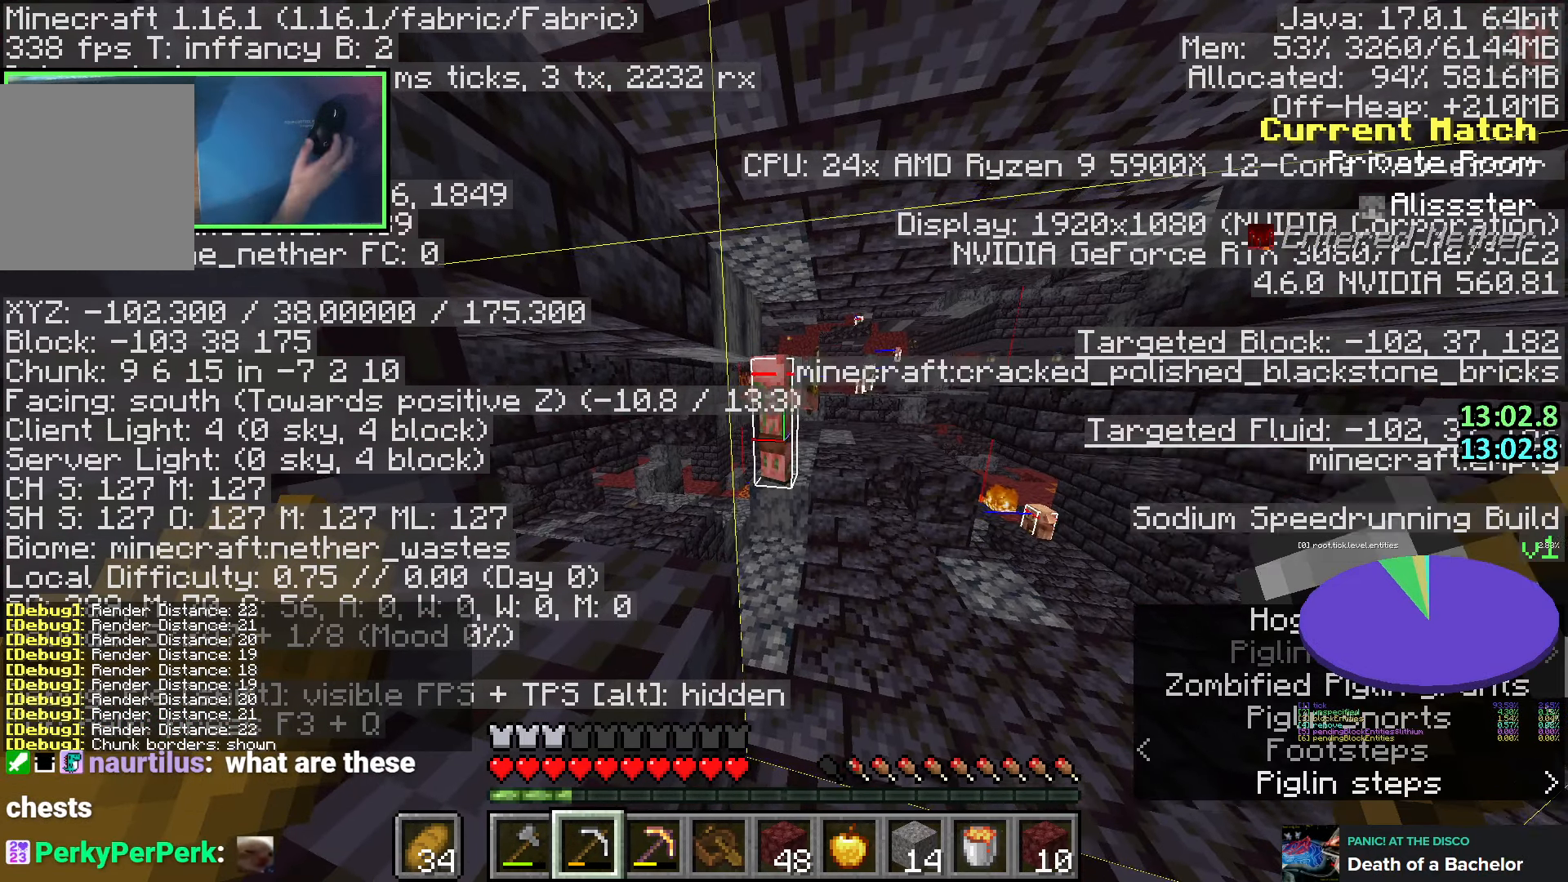
{"keys": [], "events": []}
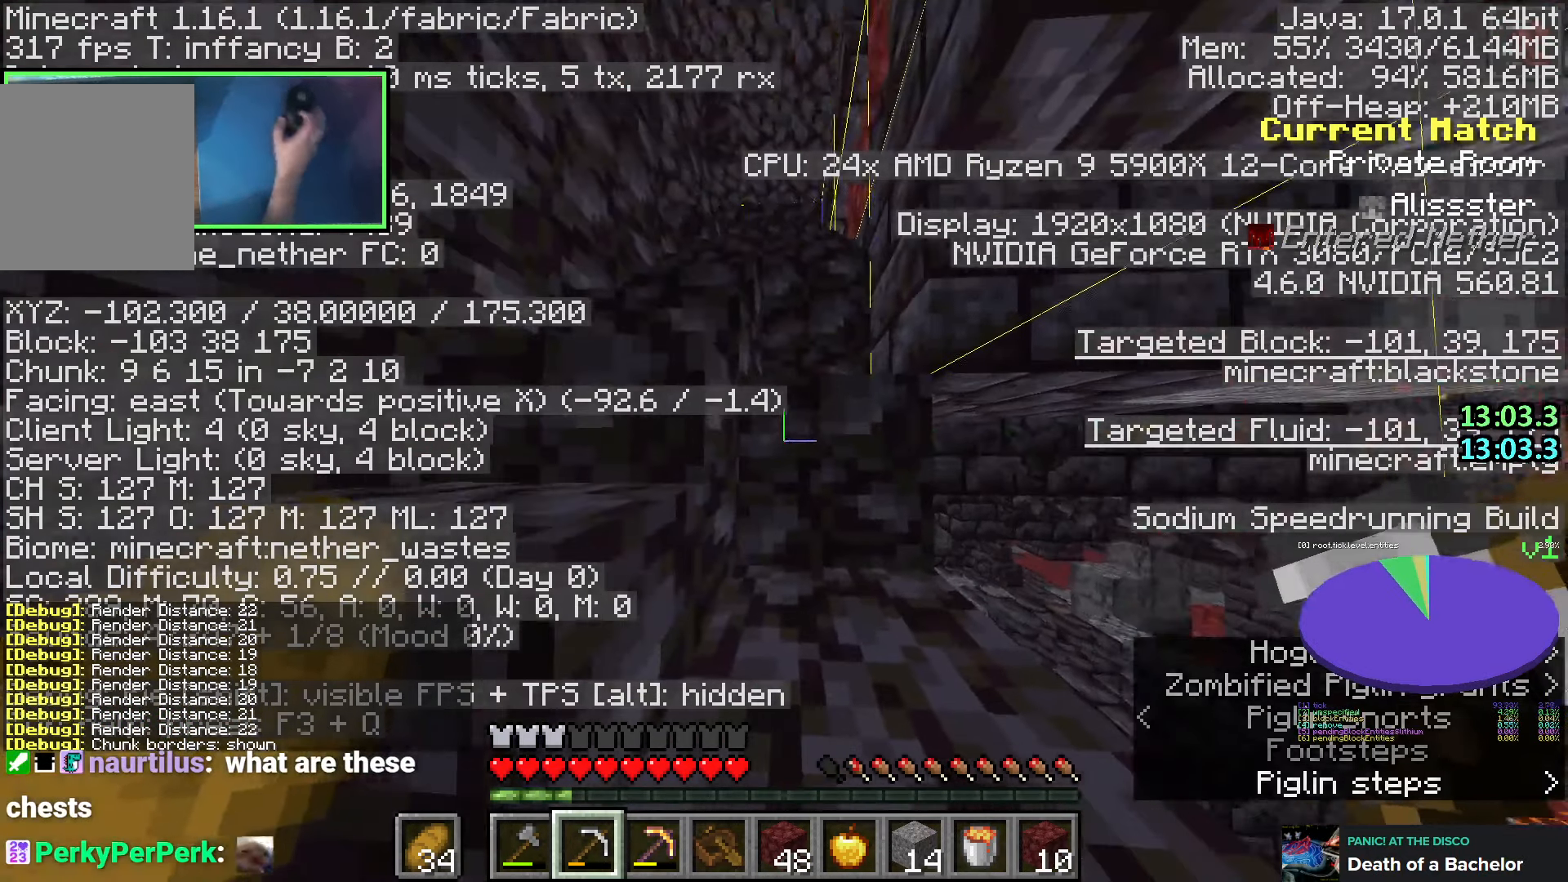
{"keys": [], "events": []}
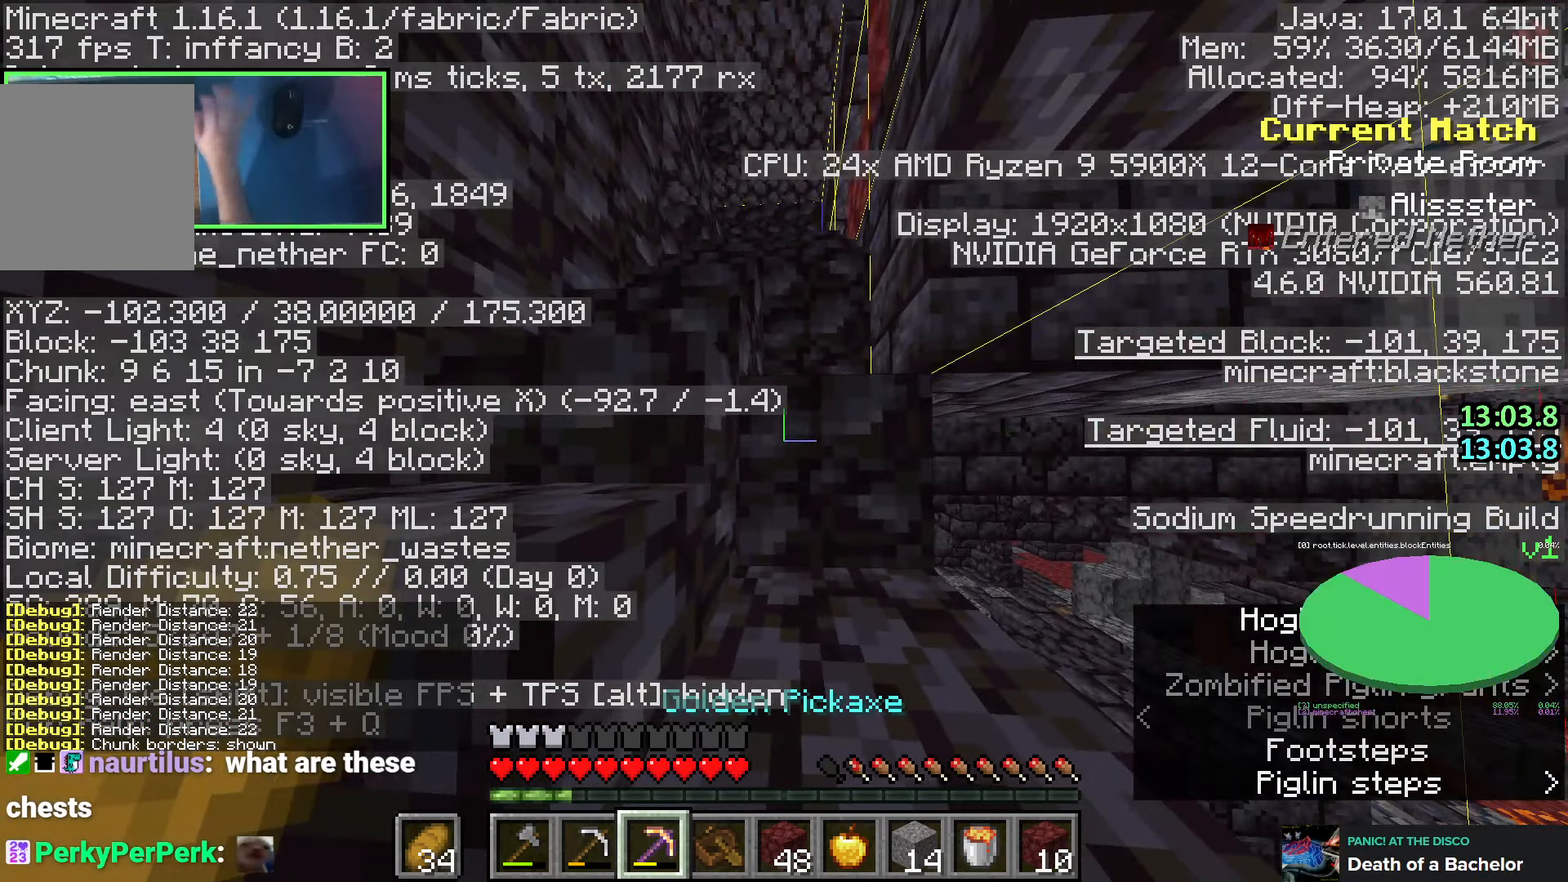
{"keys": [], "events": []}
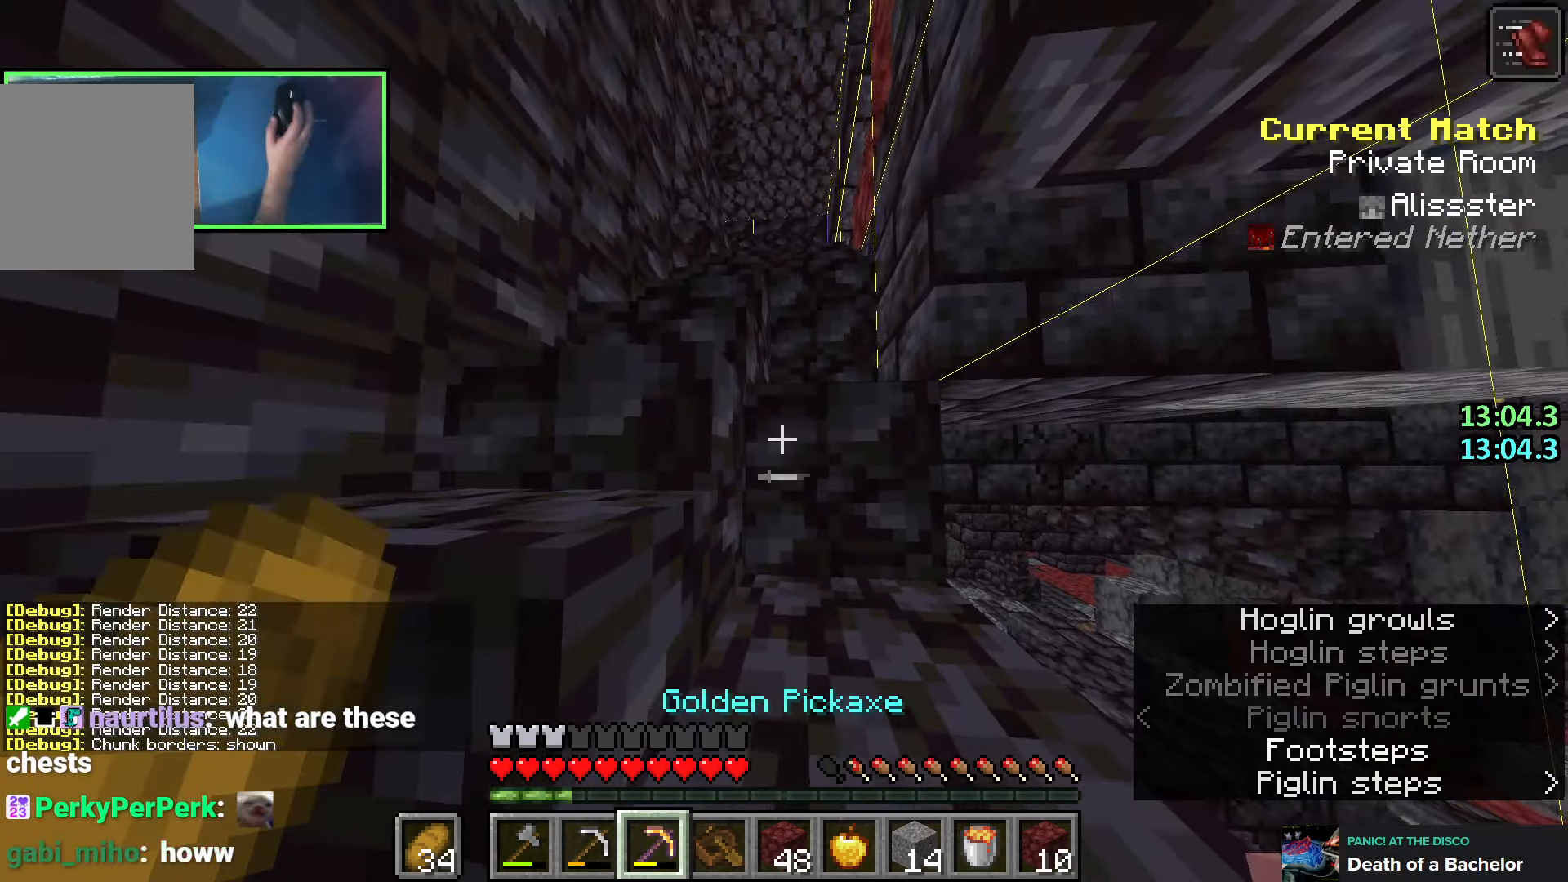
{"keys": ["a", "shift", "w"], "events": [[183, "space", "down"], [233, "shift", "down"], [283, "a", "down"], [316, "w", "down"], [400, "space", "up"]]}
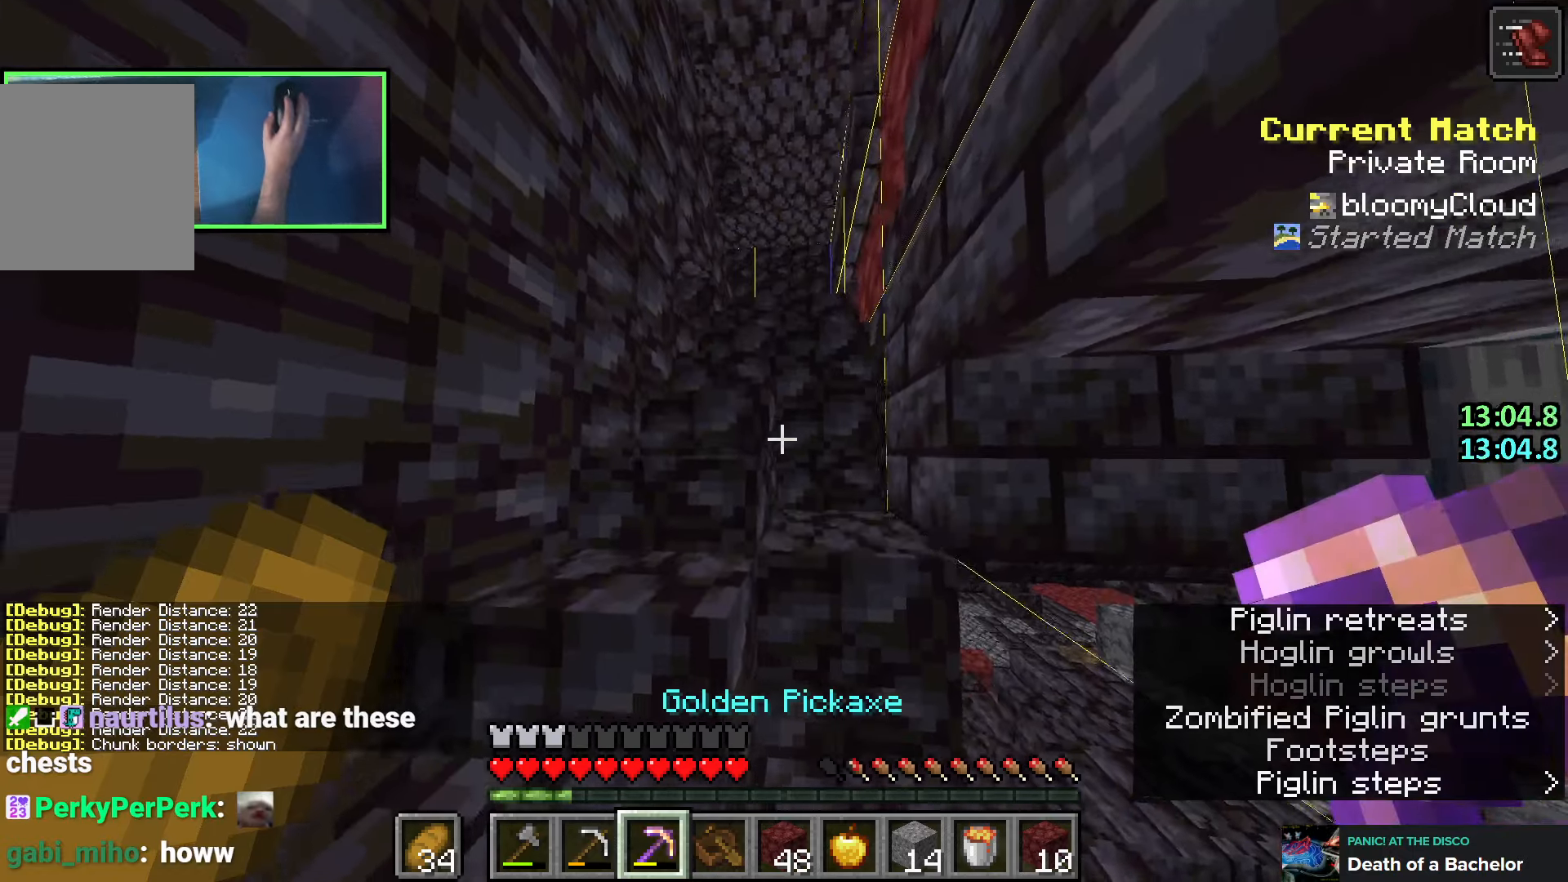
{"keys": ["shift", "w"], "events": [[50, "w", "up"], [83, "a", "up"], [283, "w", "down"], [366, "w", "up"], [483, "w", "down"]]}
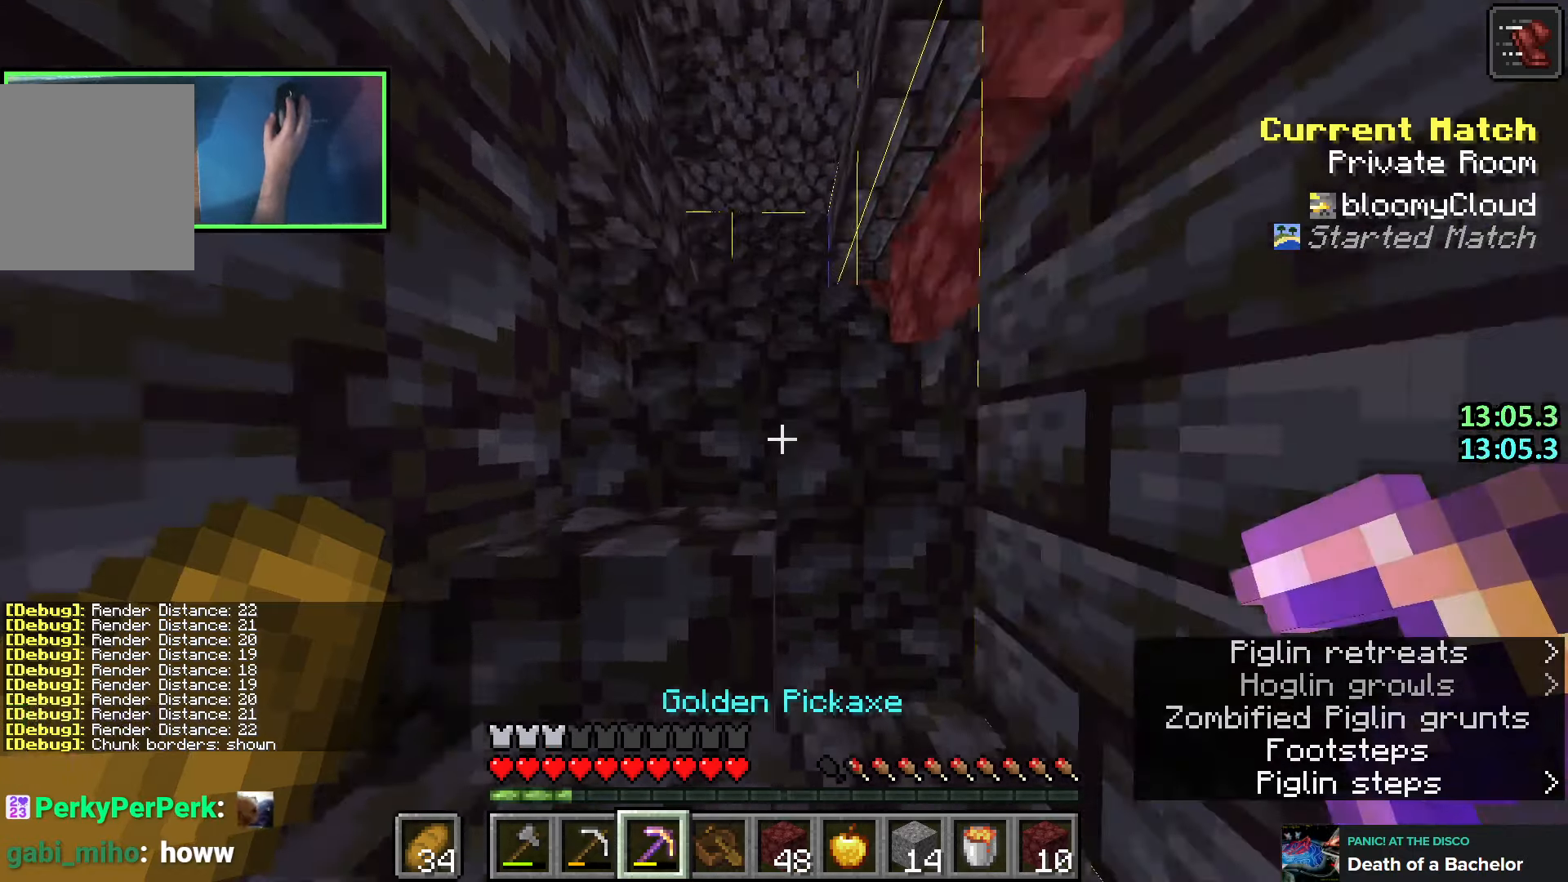
{"keys": ["shift"], "events": [[116, "w", "up"]]}
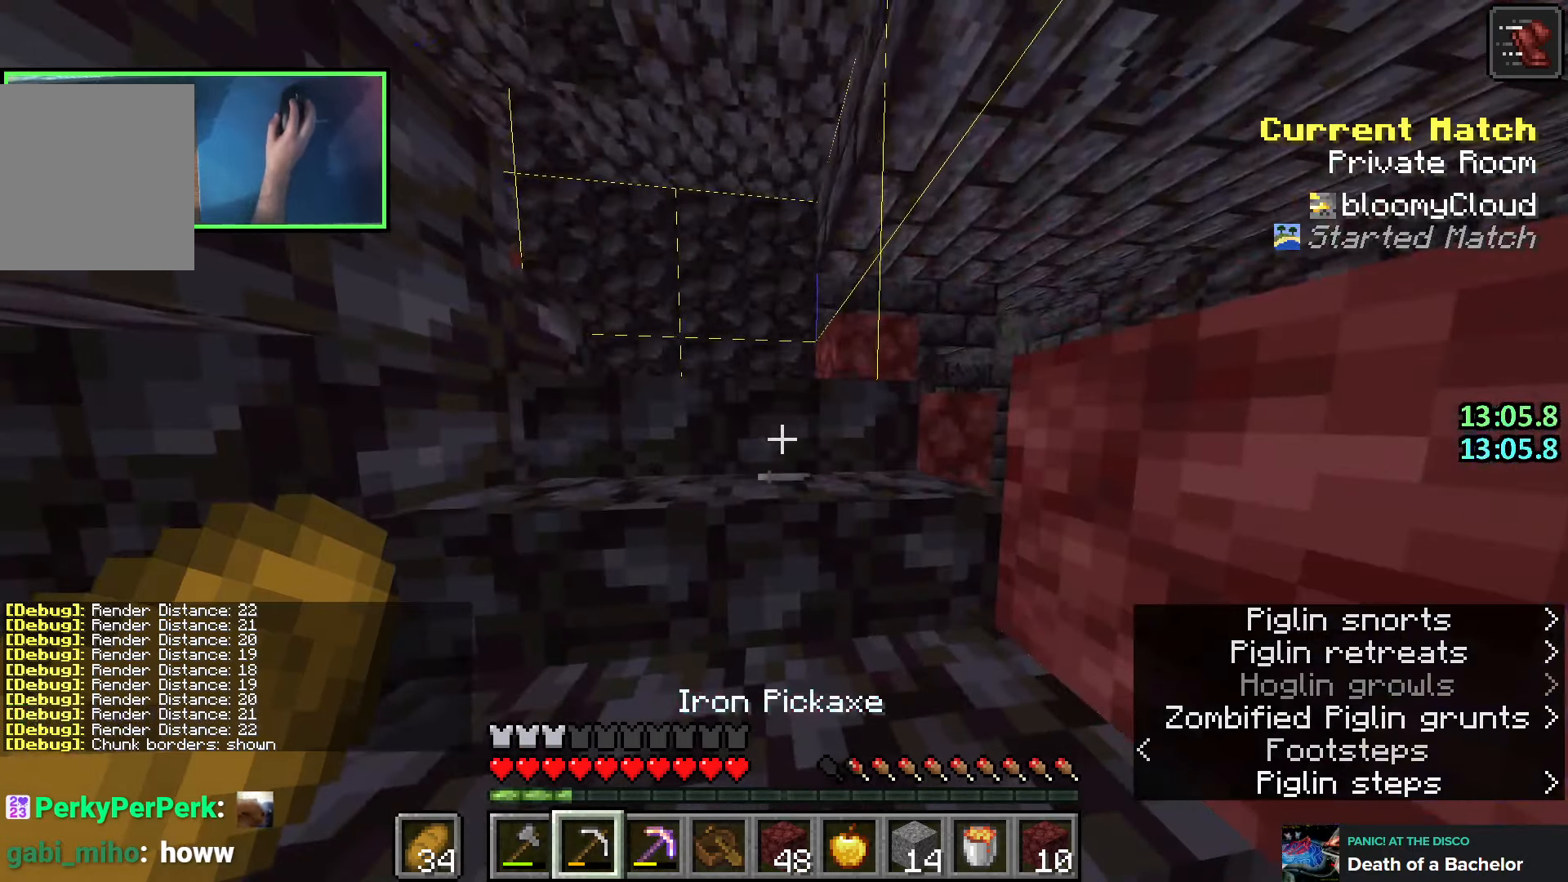
{"keys": ["shift"], "events": [[16, "w", "down"], [83, "w", "up"], [300, "w", "down"], [350, "w", "up"]]}
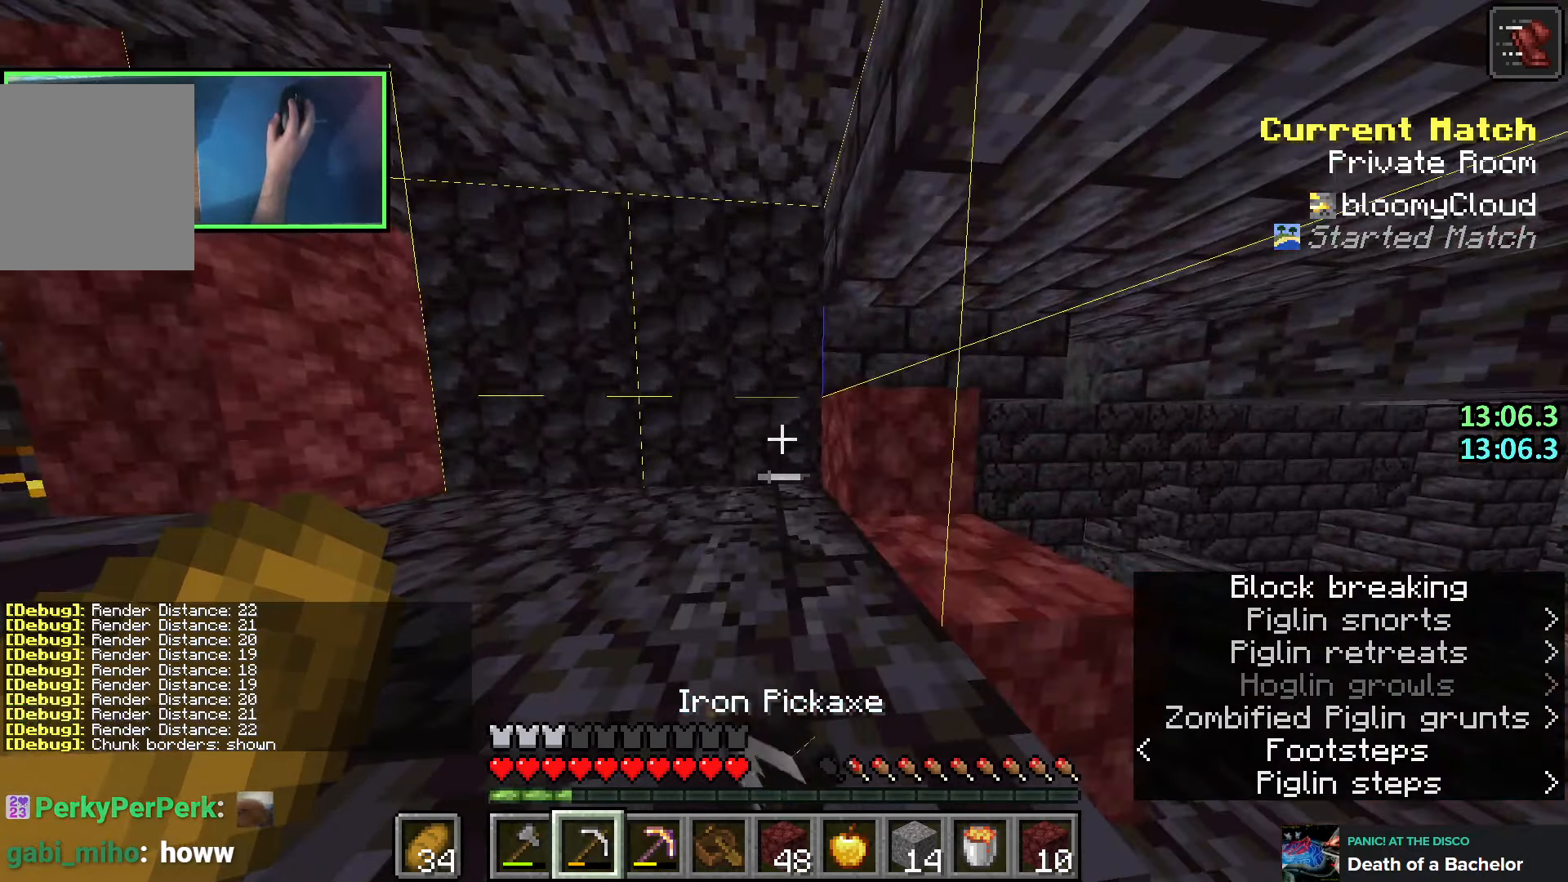
{"keys": ["shift"], "events": [[233, "w", "down"], [250, "w", "up"]]}
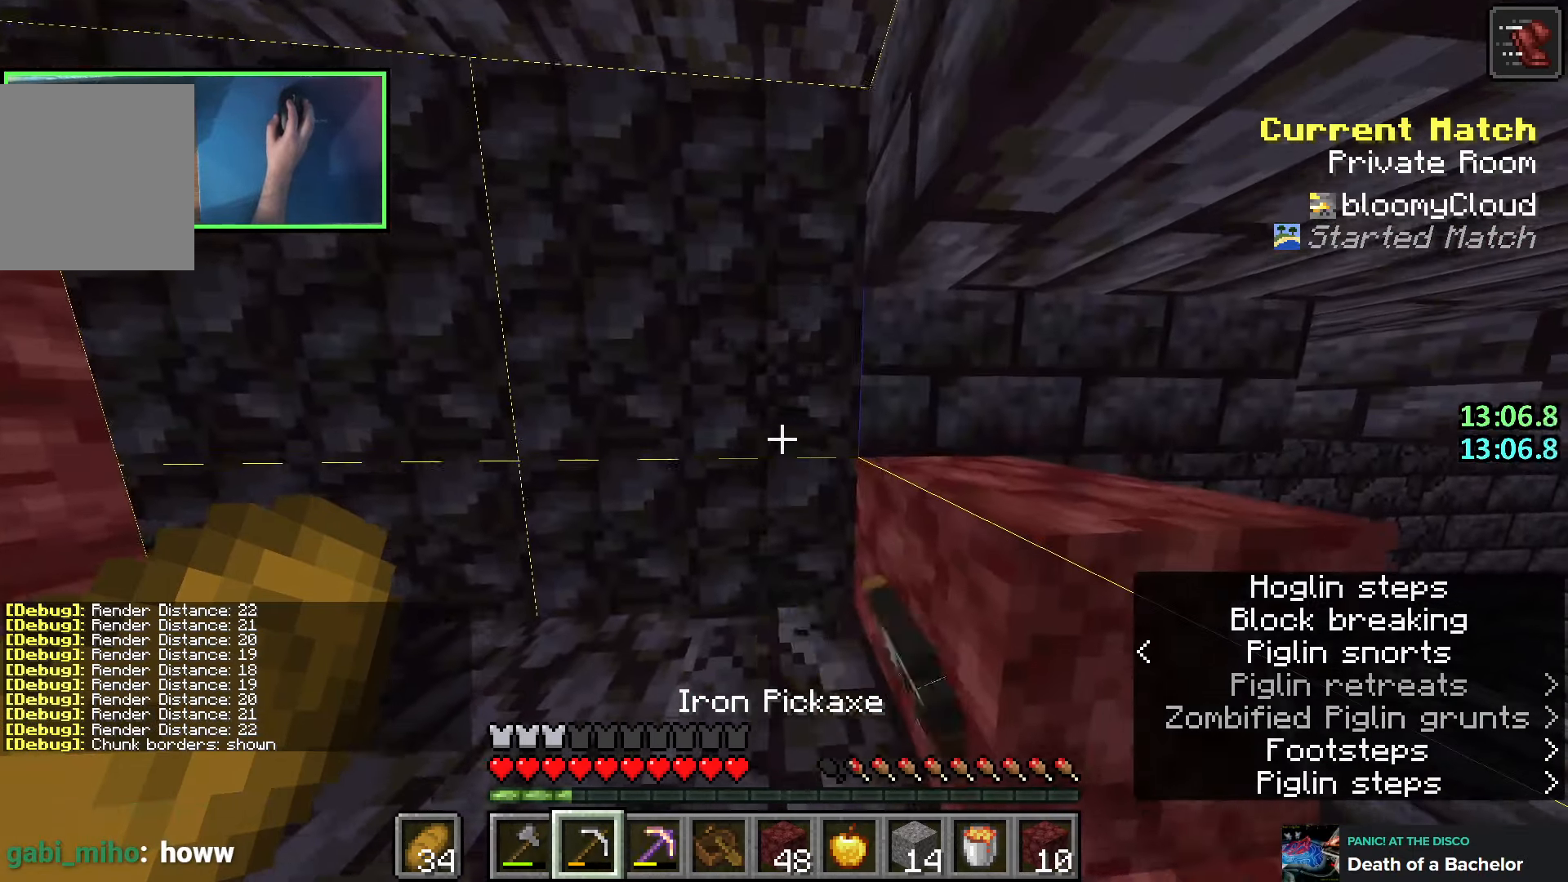
{"keys": ["shift"], "events": []}
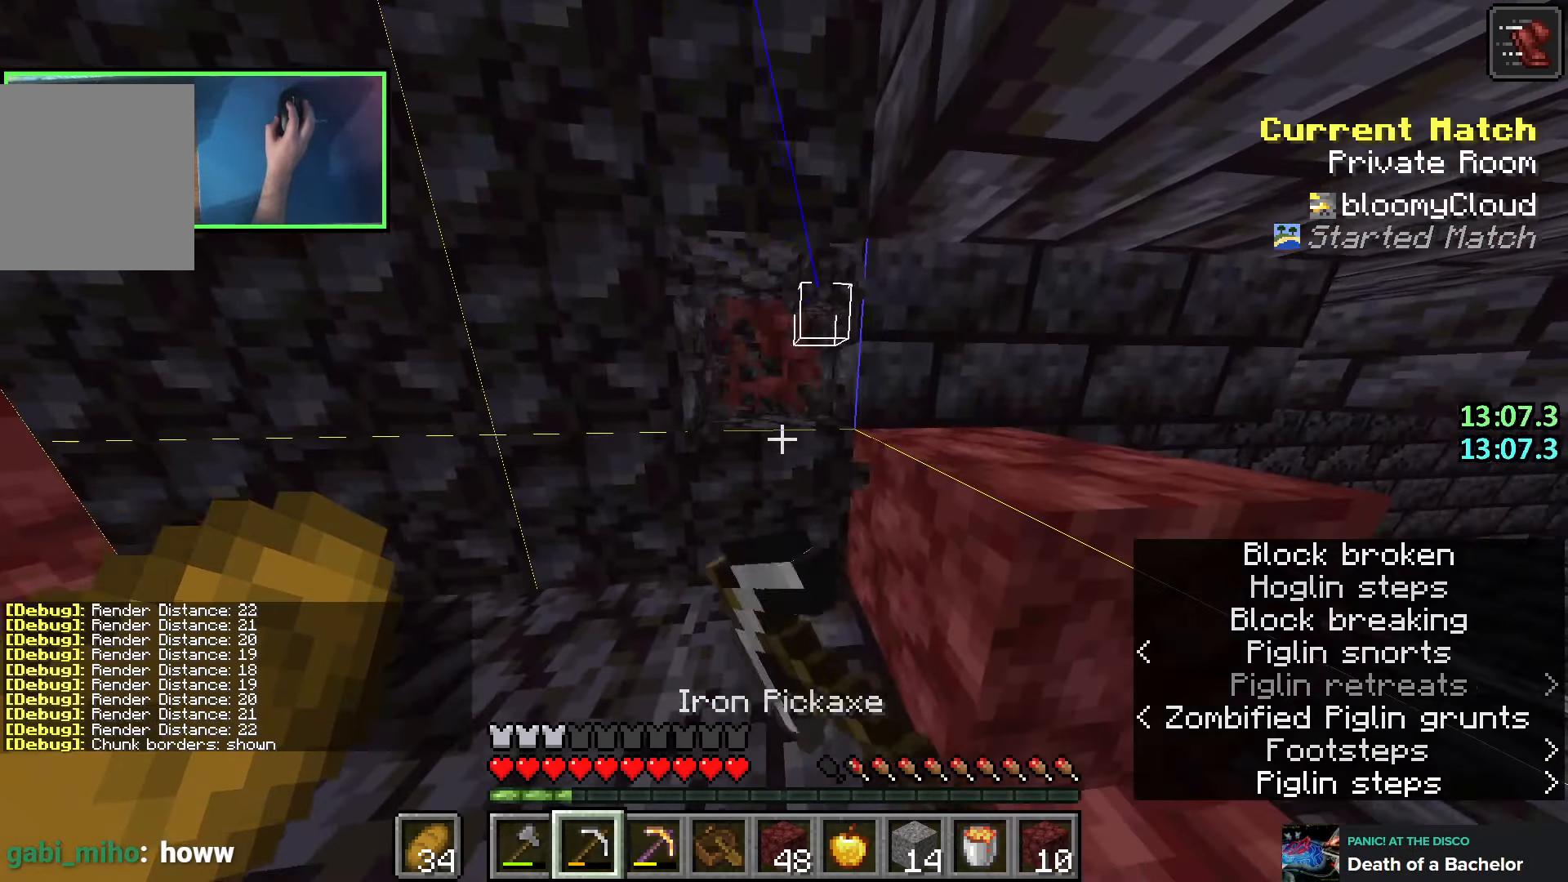
{"keys": ["shift"], "events": []}
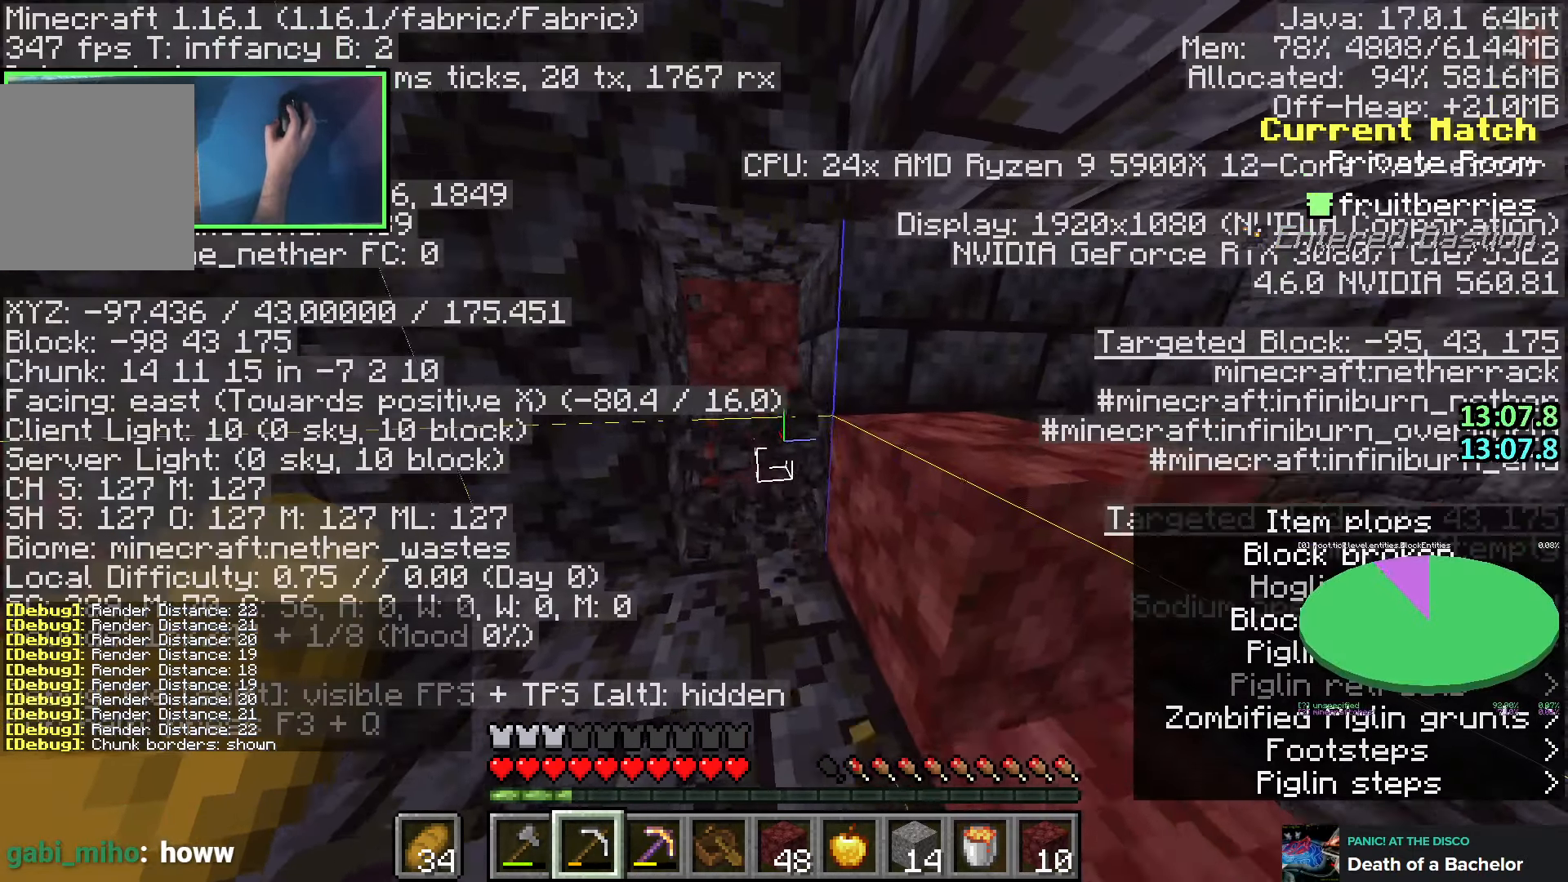
{"keys": ["shift"], "events": []}
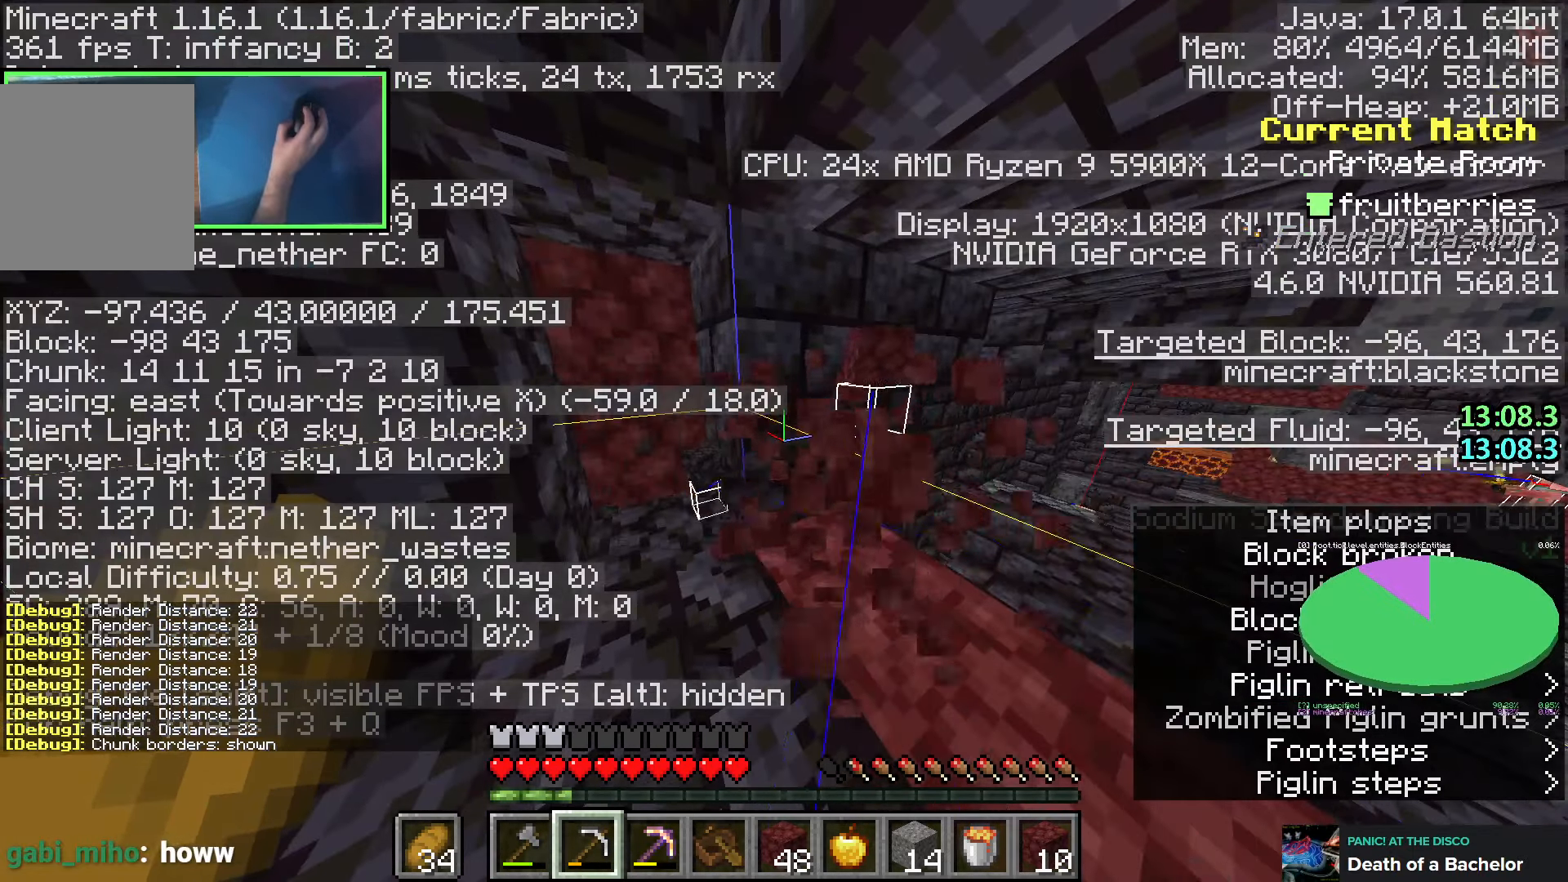
{"keys": ["shift"], "events": []}
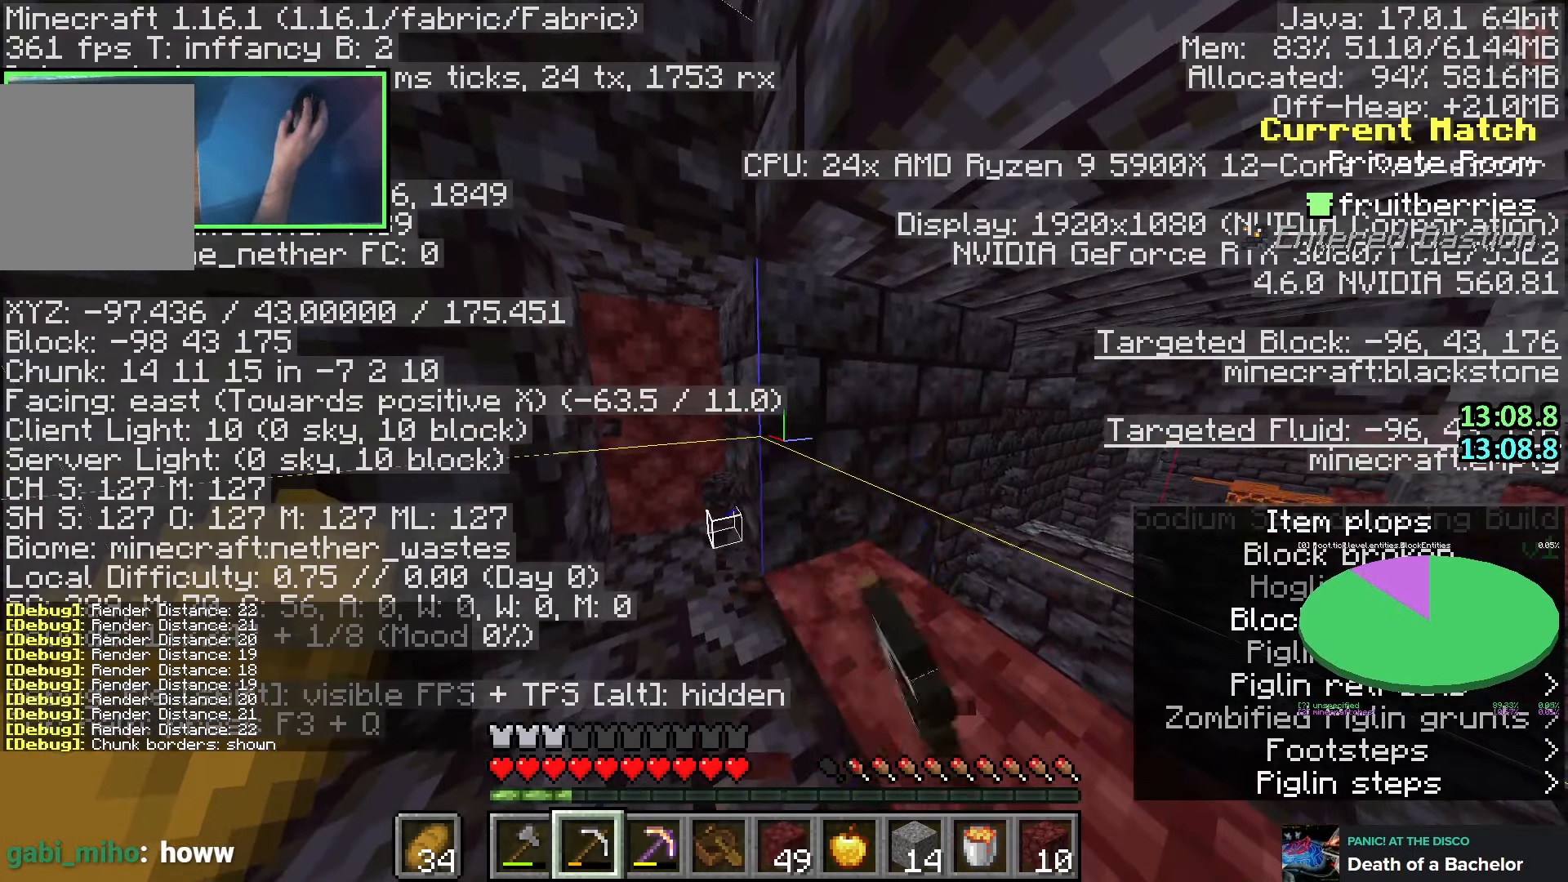
{"keys": ["shift"], "events": []}
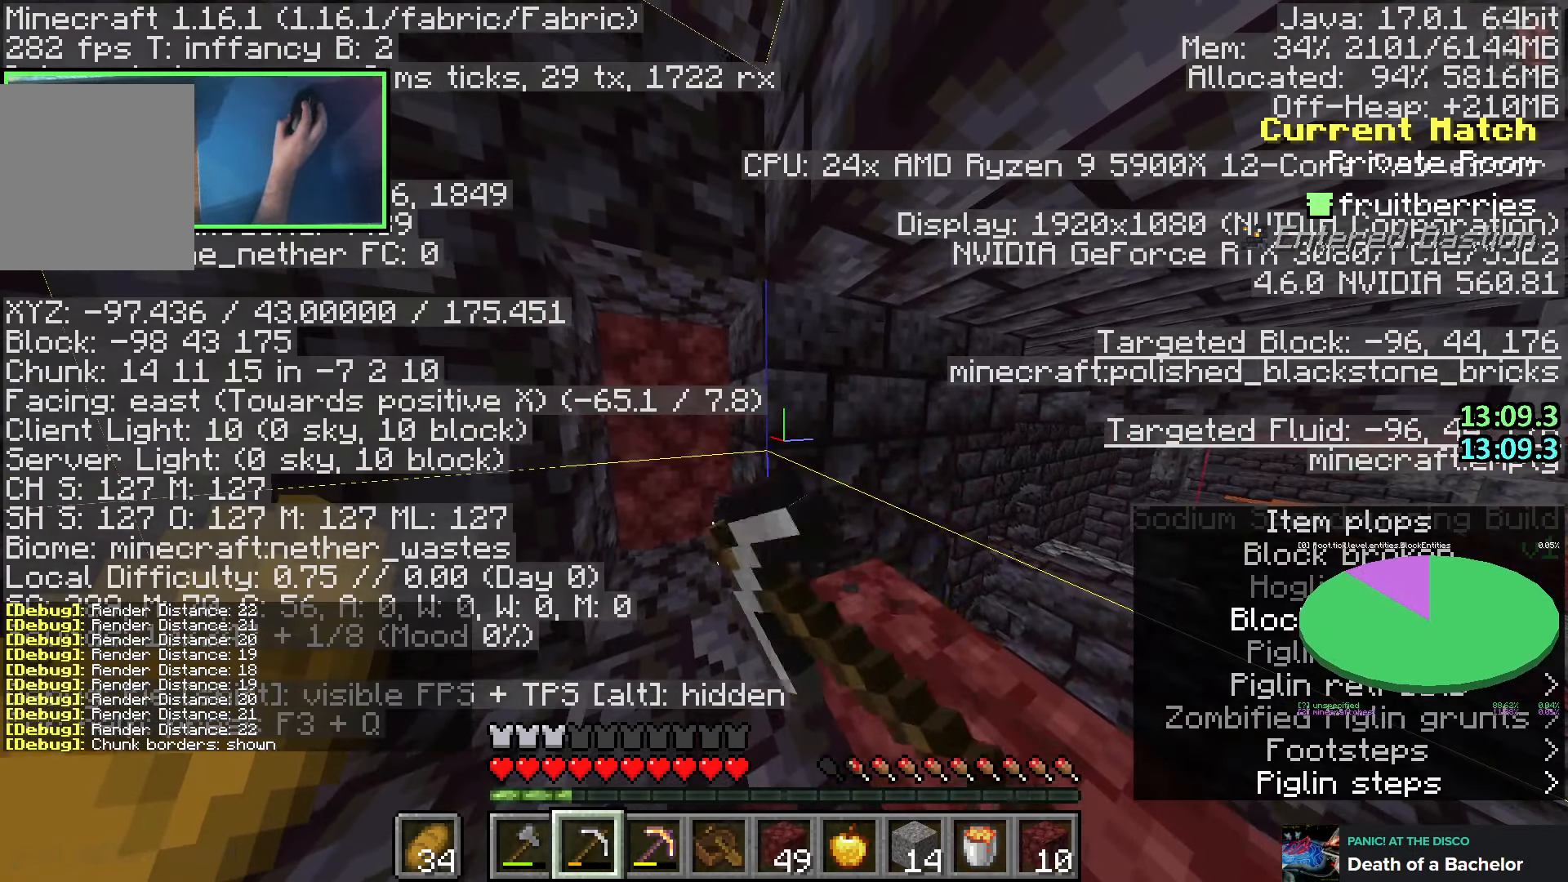
{"keys": ["shift"], "events": []}
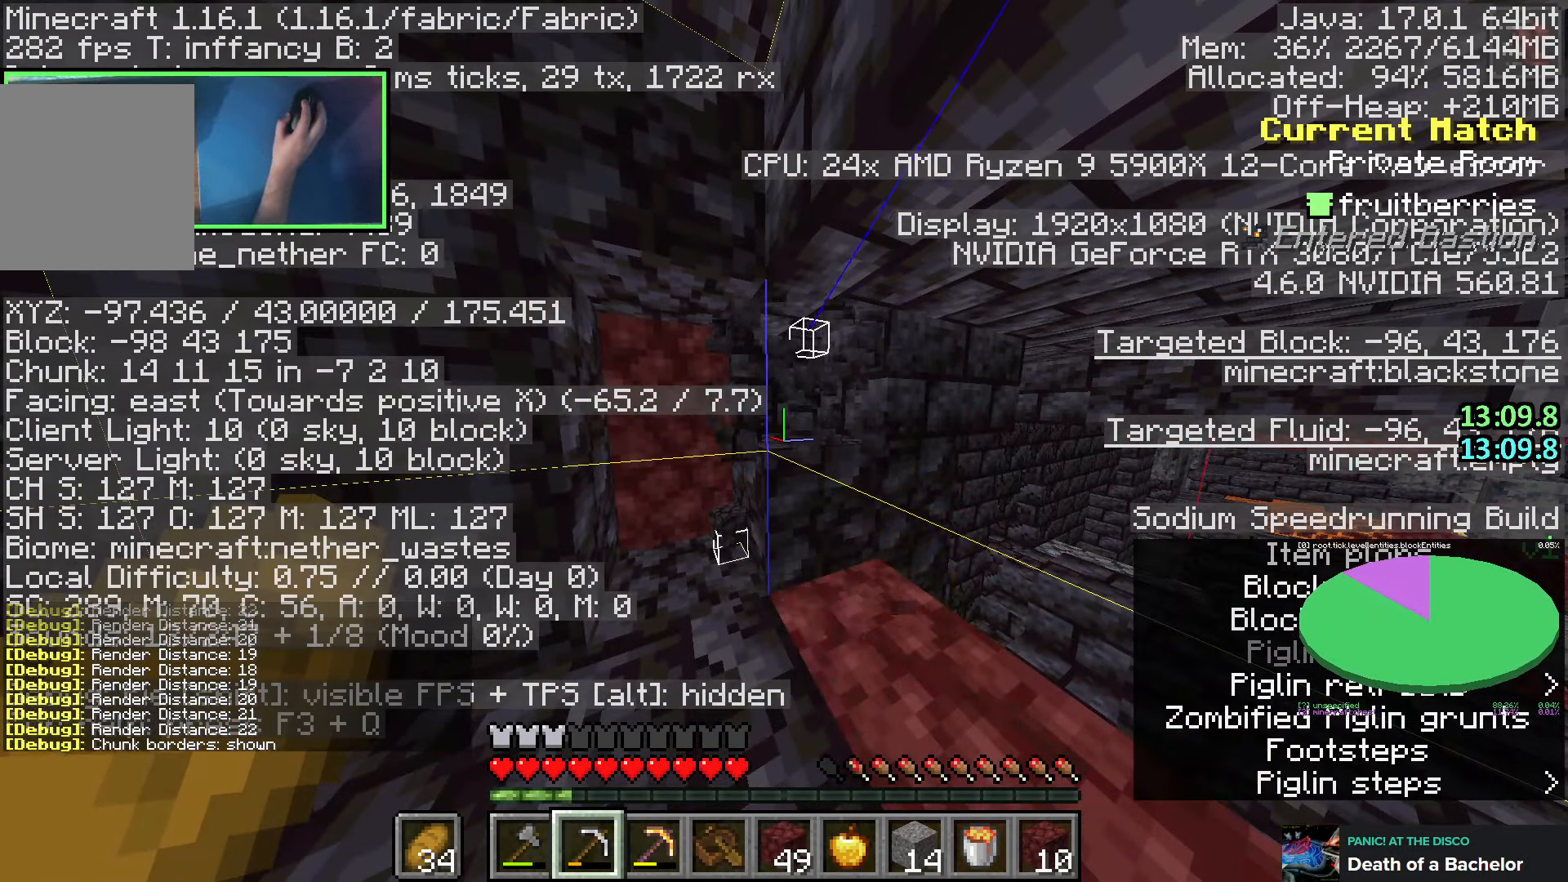
{"keys": ["shift"], "events": []}
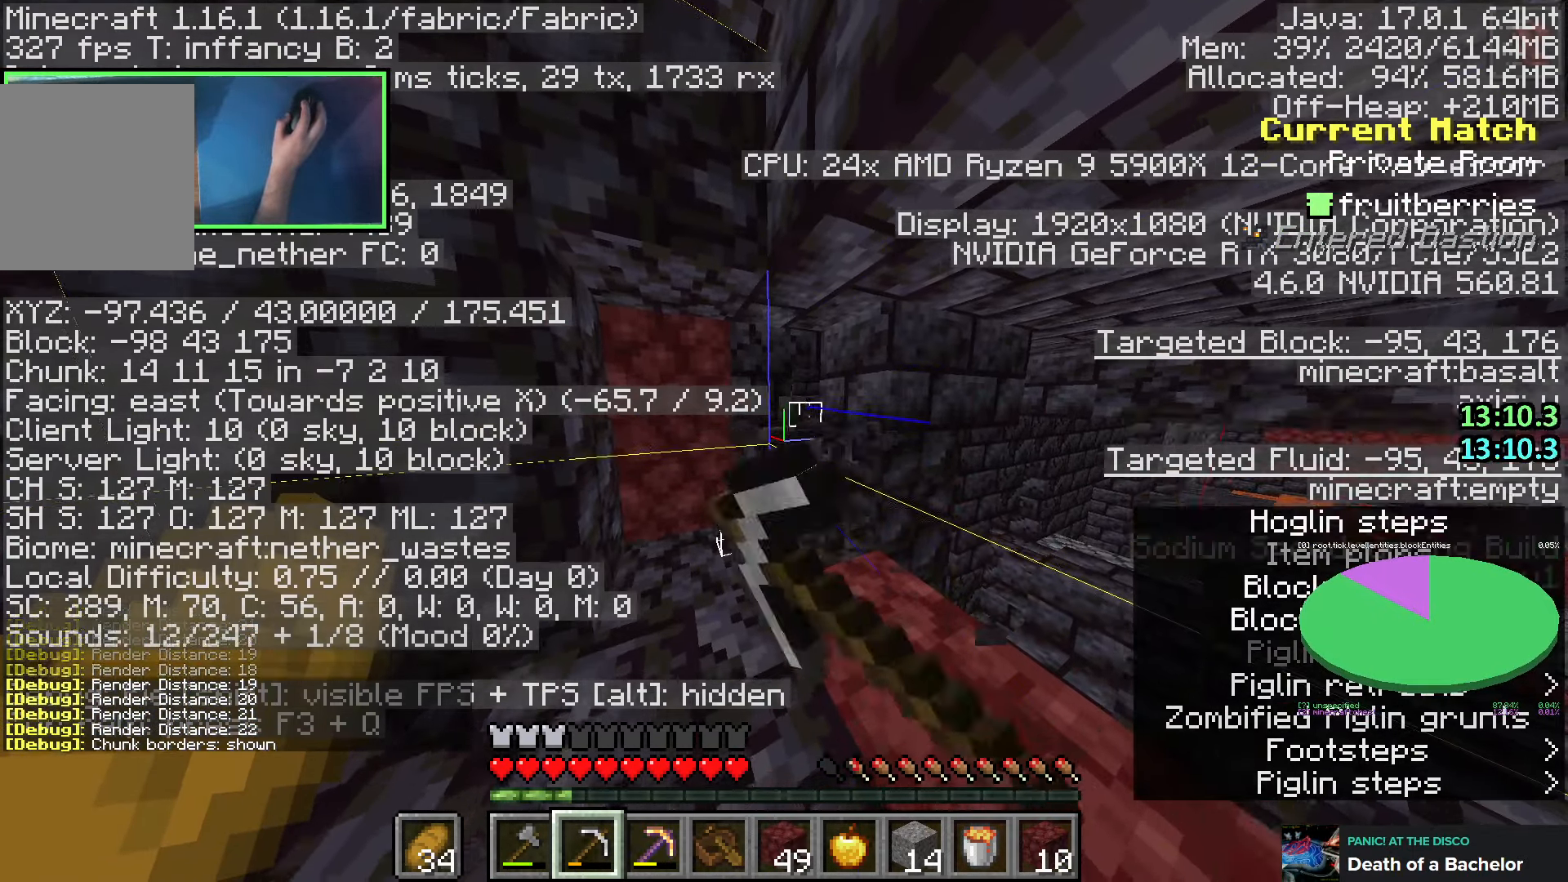
{"keys": ["shift"], "events": []}
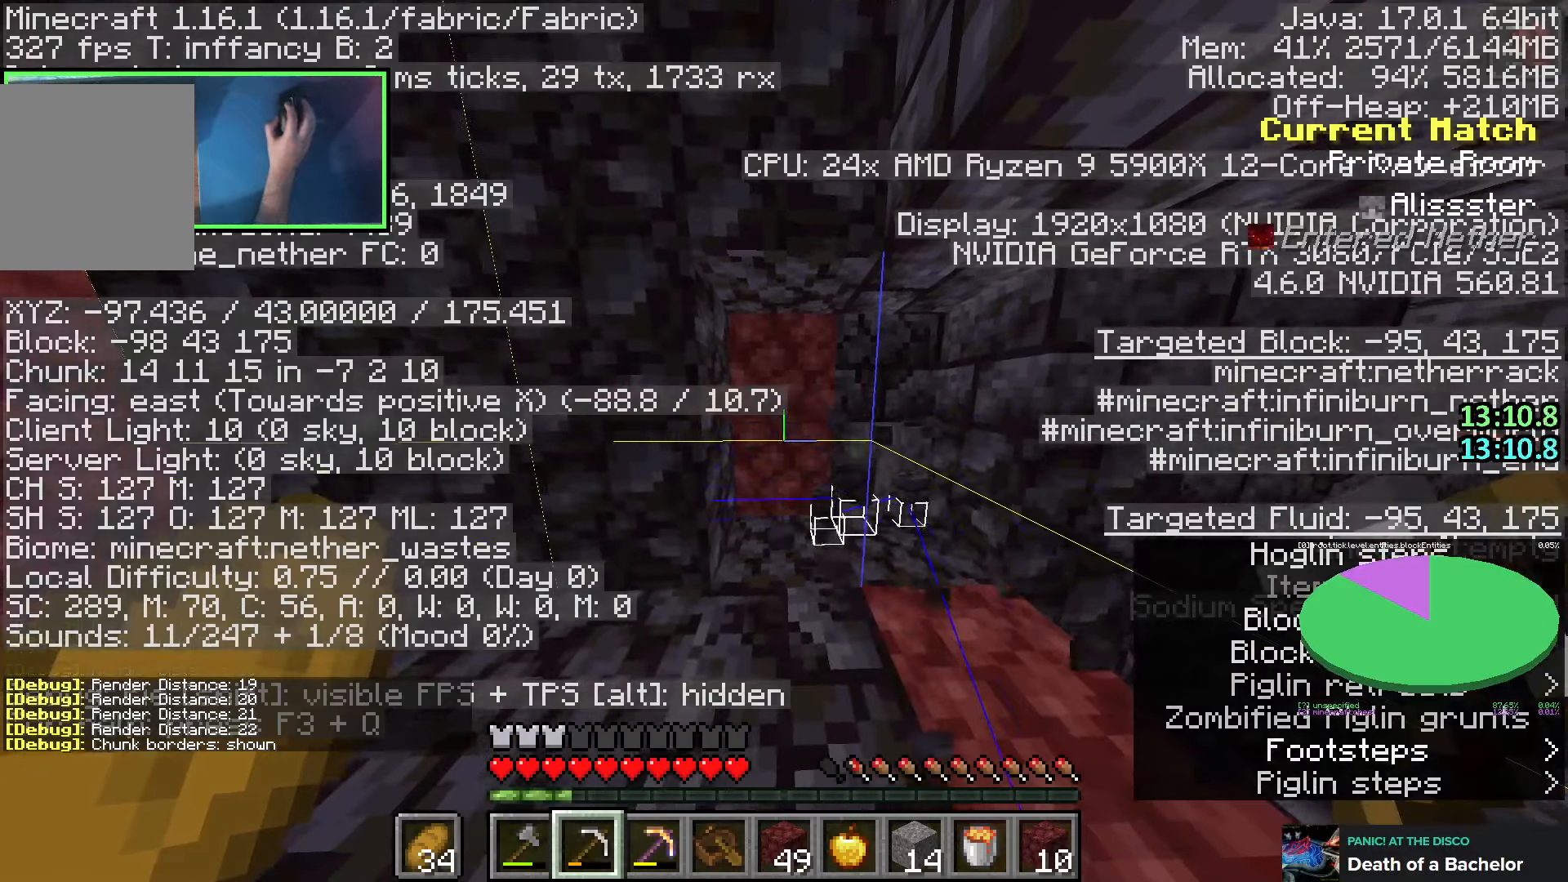
{"keys": ["shift"], "events": [[50, "w", "down"], [83, "w", "up"], [400, "w", "down"], [433, "w", "up"]]}
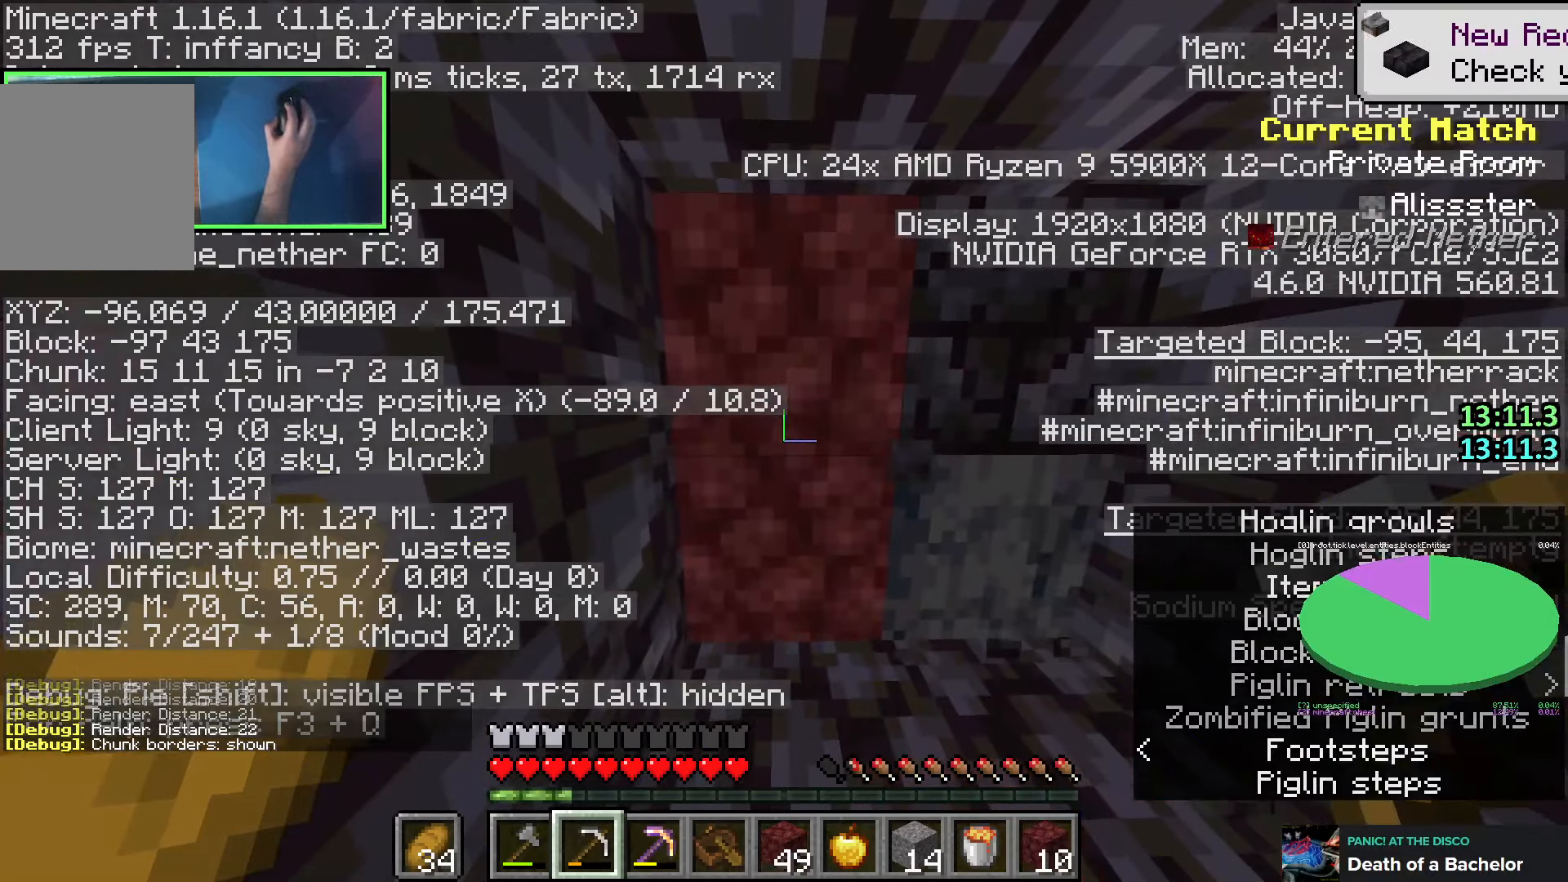
{"keys": ["d", "shift"], "events": [[133, "w", "down"], [166, "w", "up"], [450, "d", "down"]]}
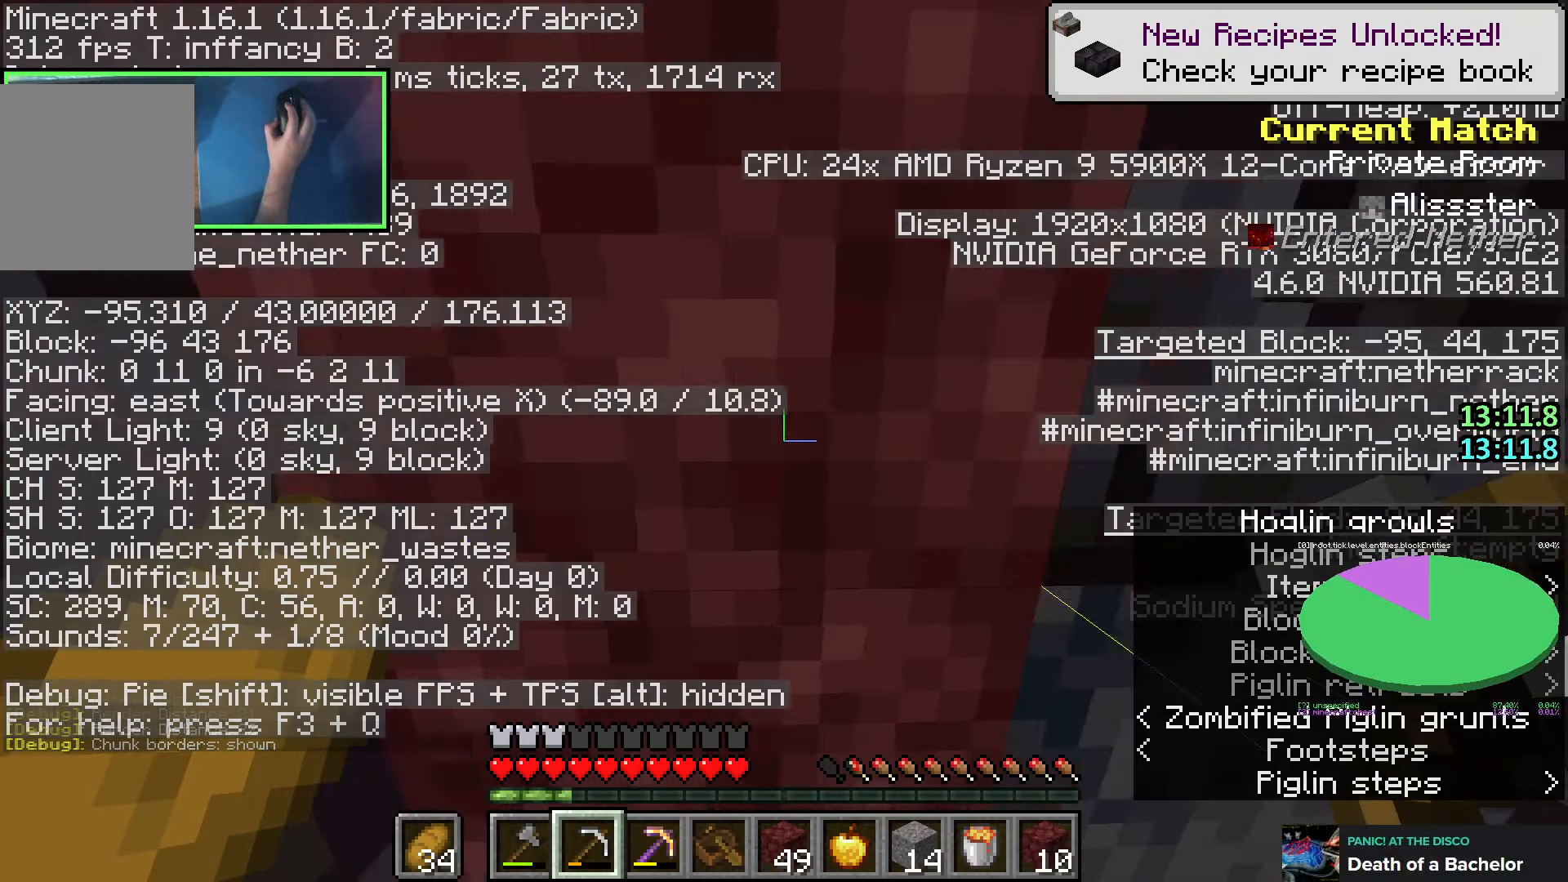
{"keys": ["shift"], "events": [[33, "d", "up"], [383, "s", "down"], [416, "s", "up"]]}
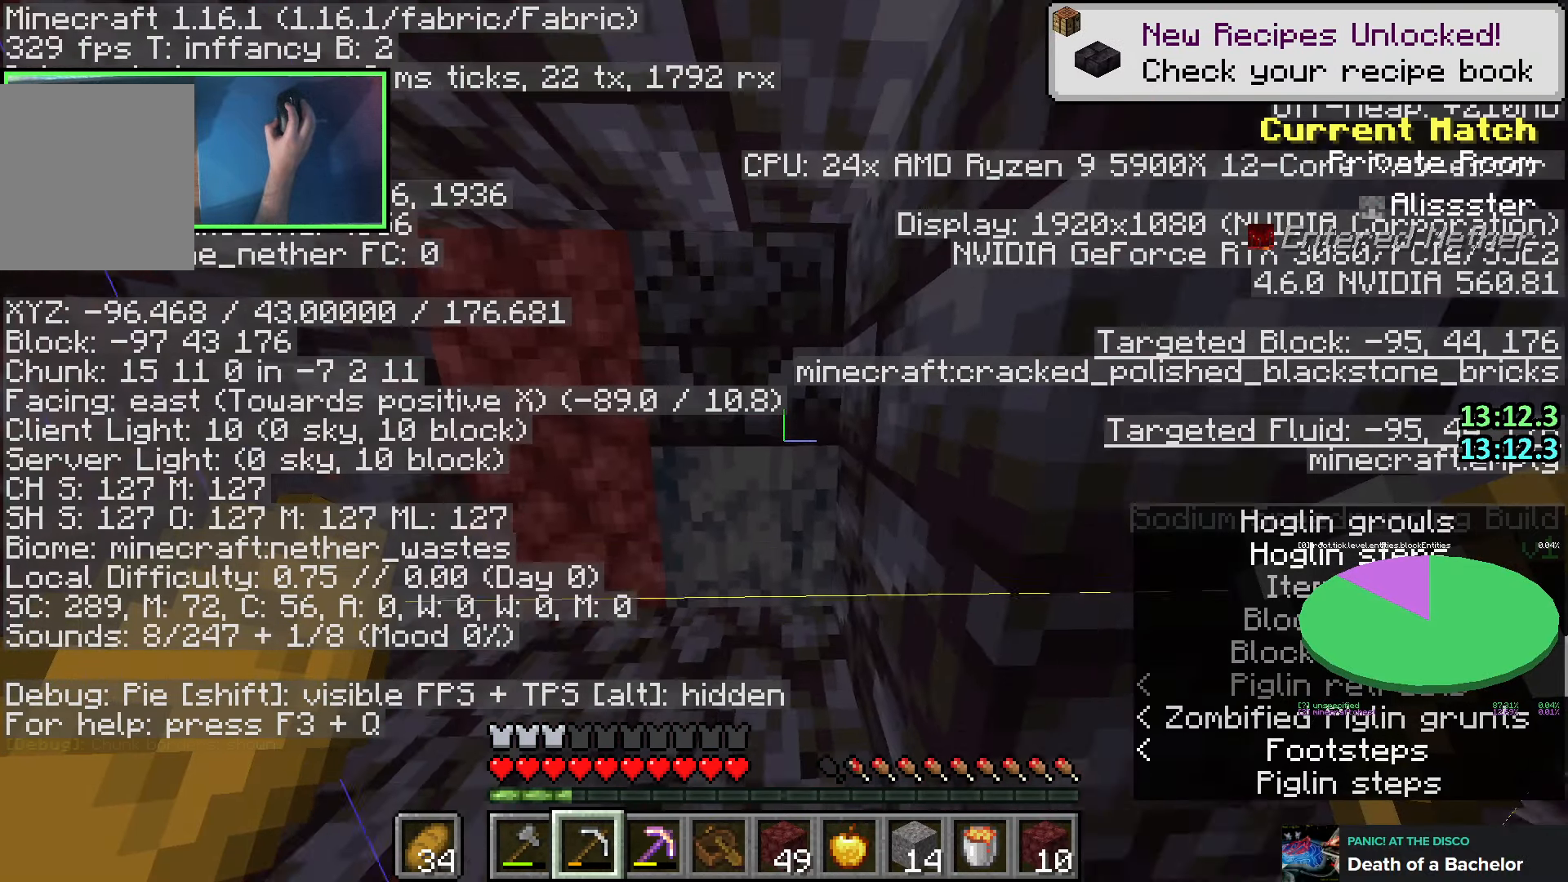
{"keys": ["shift"], "events": [[400, "w", "down"], [450, "w", "up"]]}
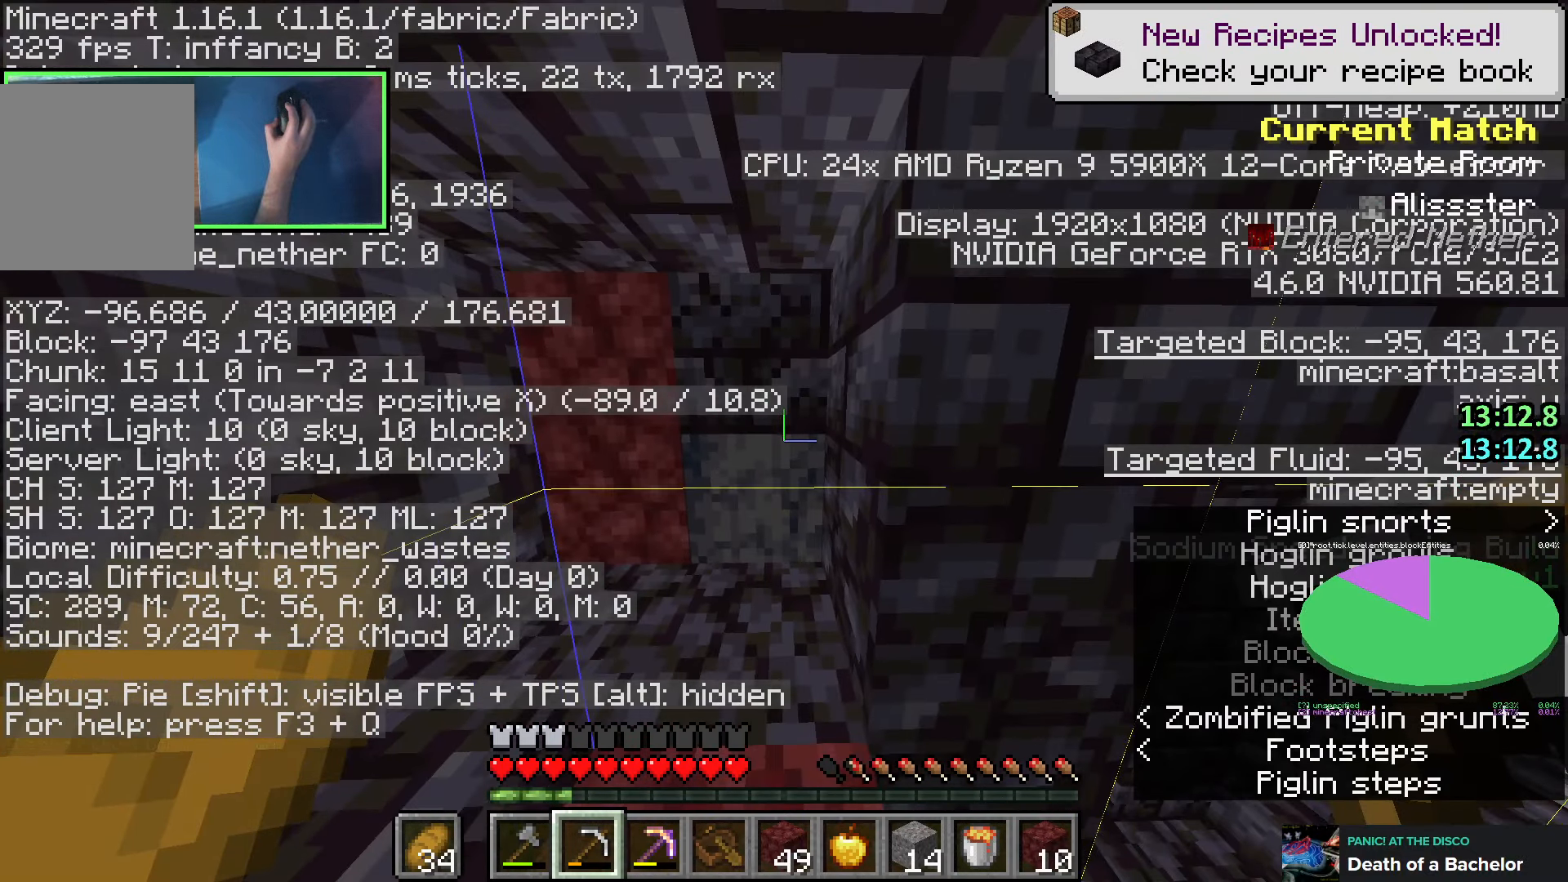
{"keys": [], "events": [[116, "w", "down"], [166, "w", "up"], [416, "shift", "up"]]}
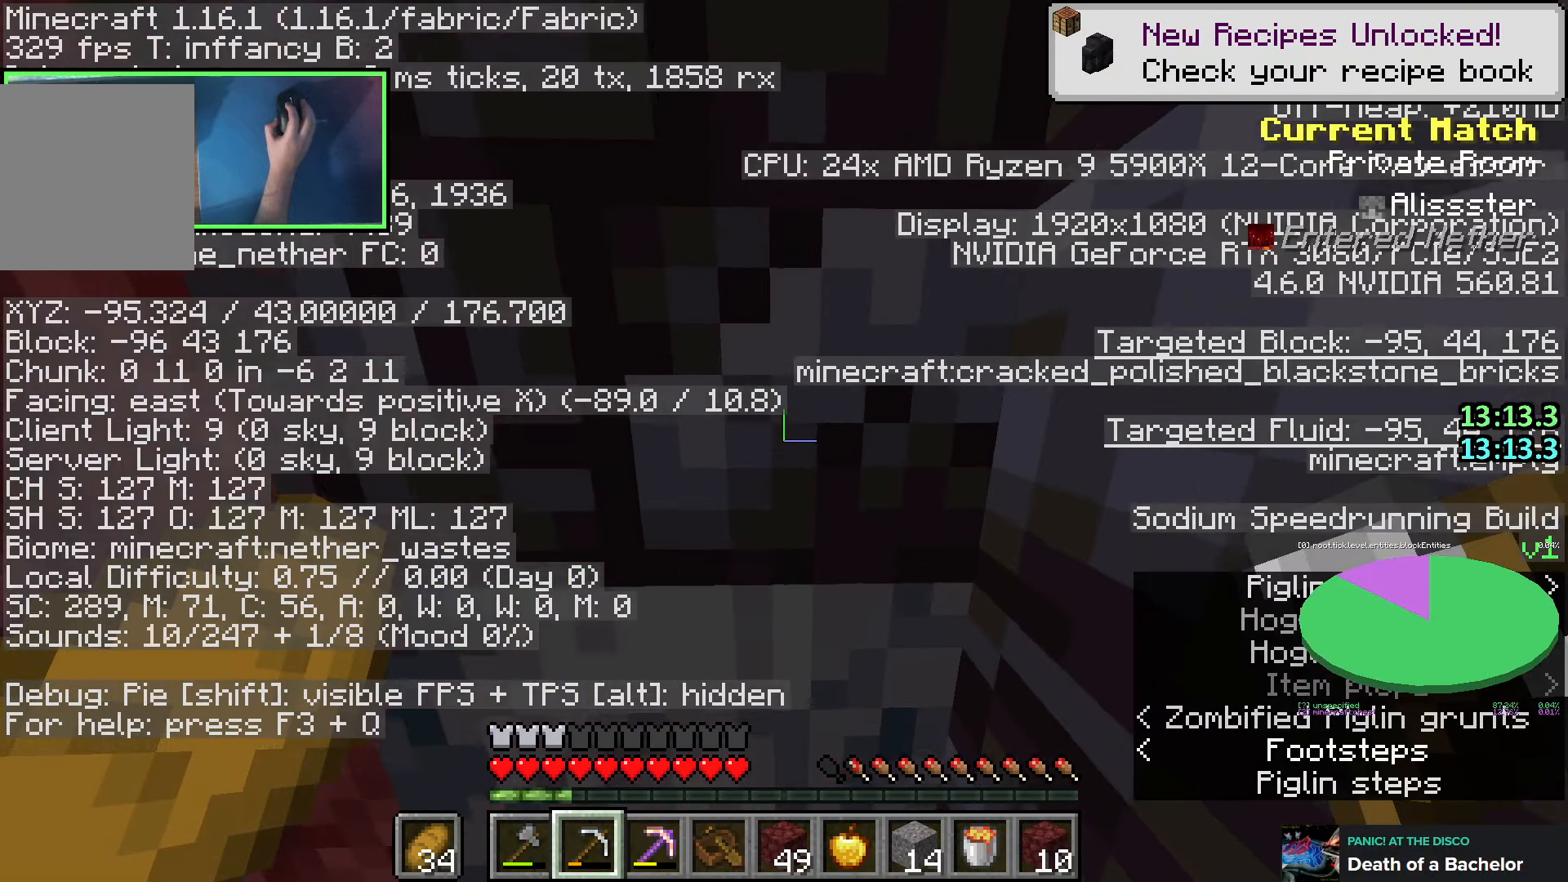
{"keys": [], "events": []}
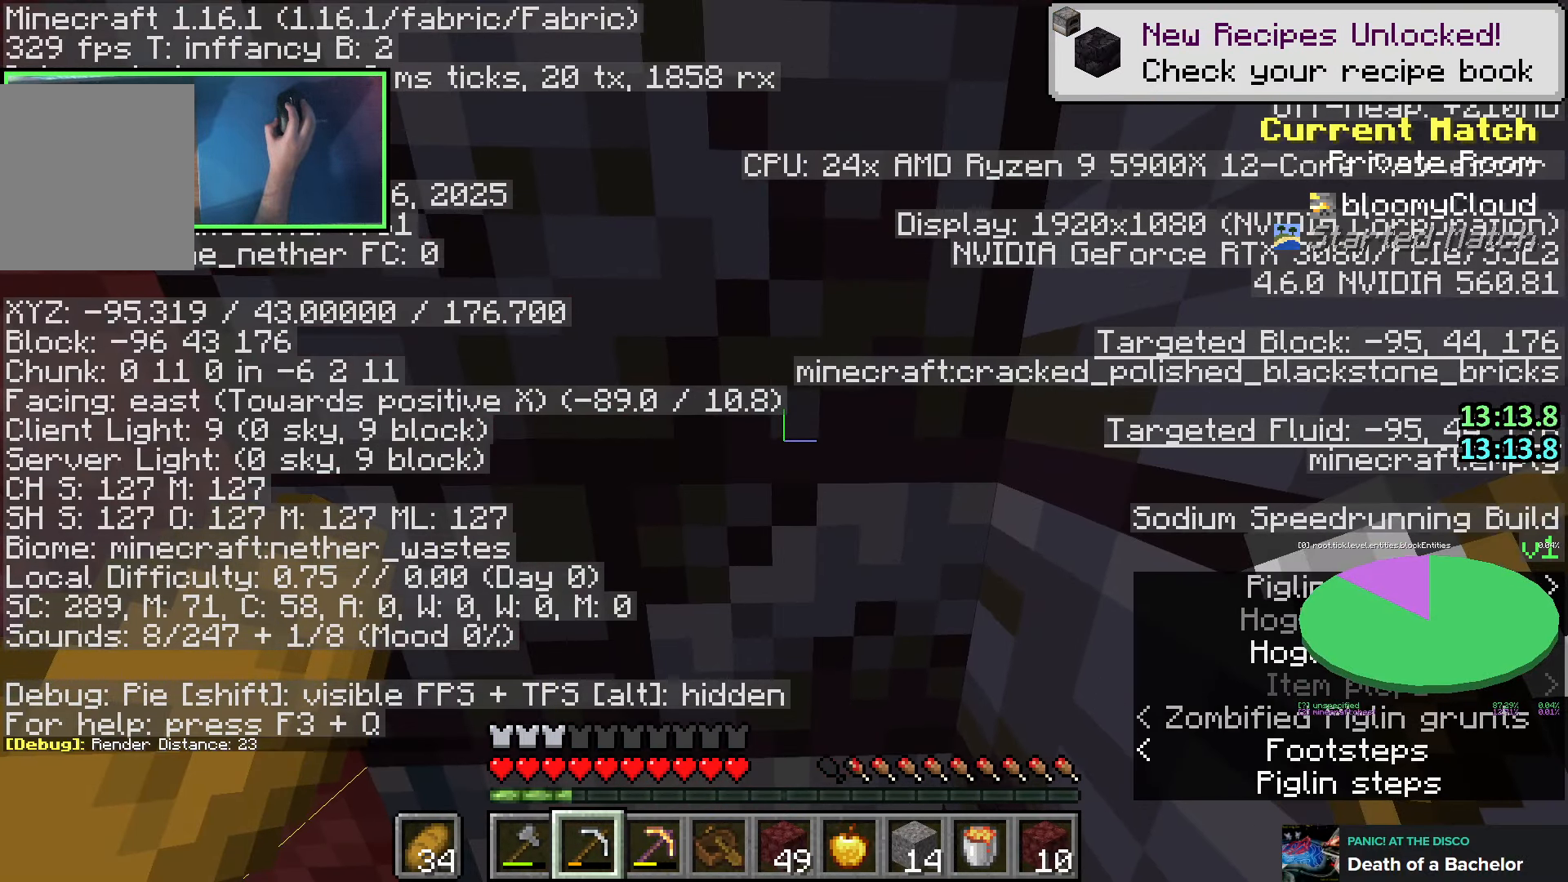
{"keys": [], "events": [[300, "a", "down"], [366, "a", "up"]]}
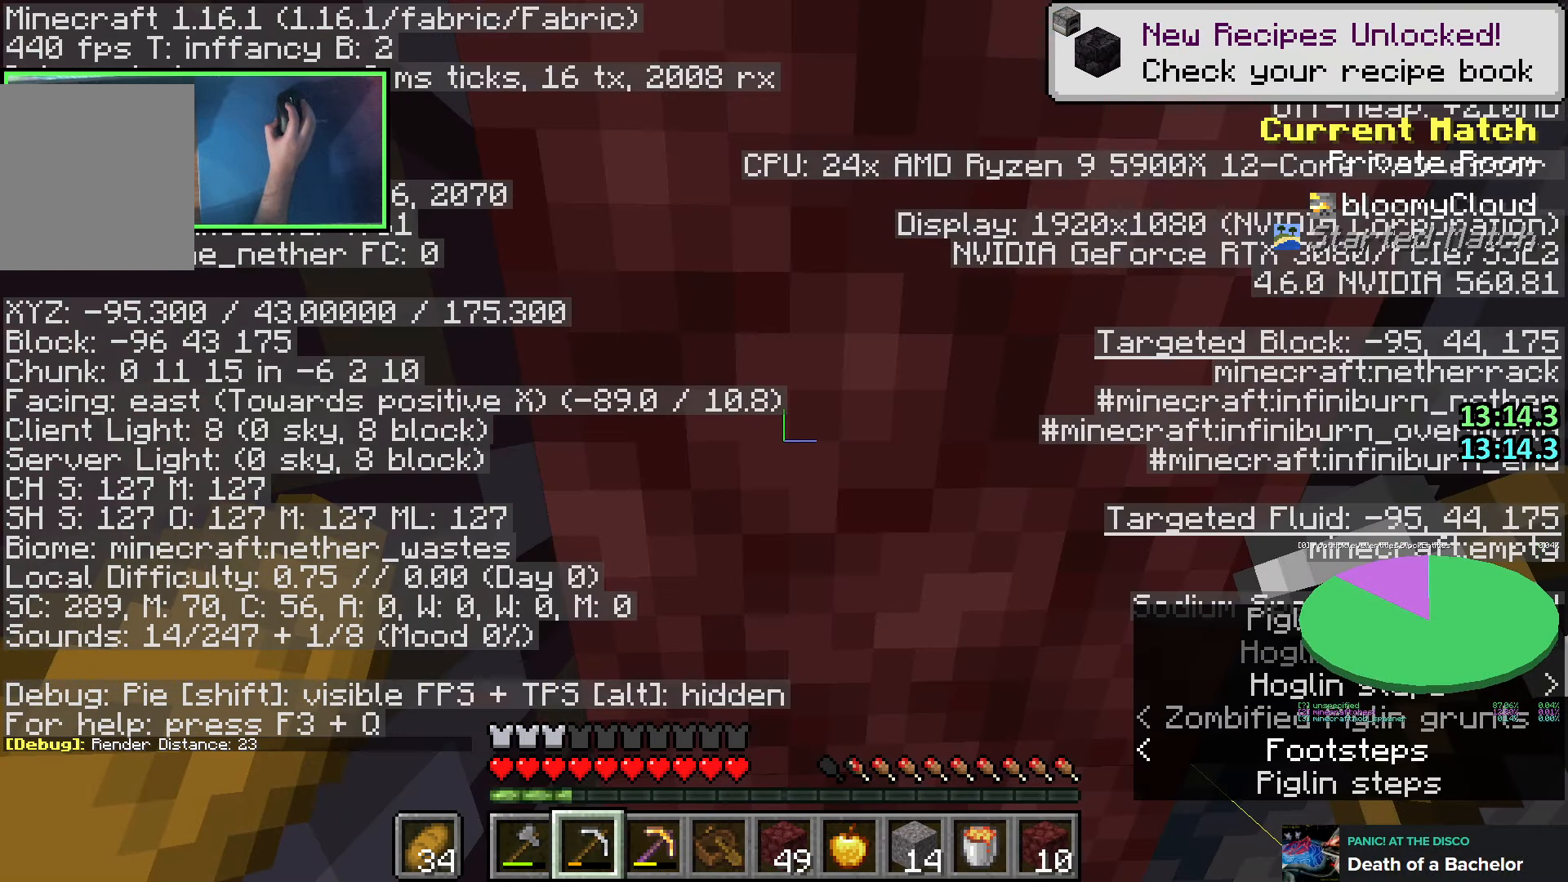
{"keys": [], "events": []}